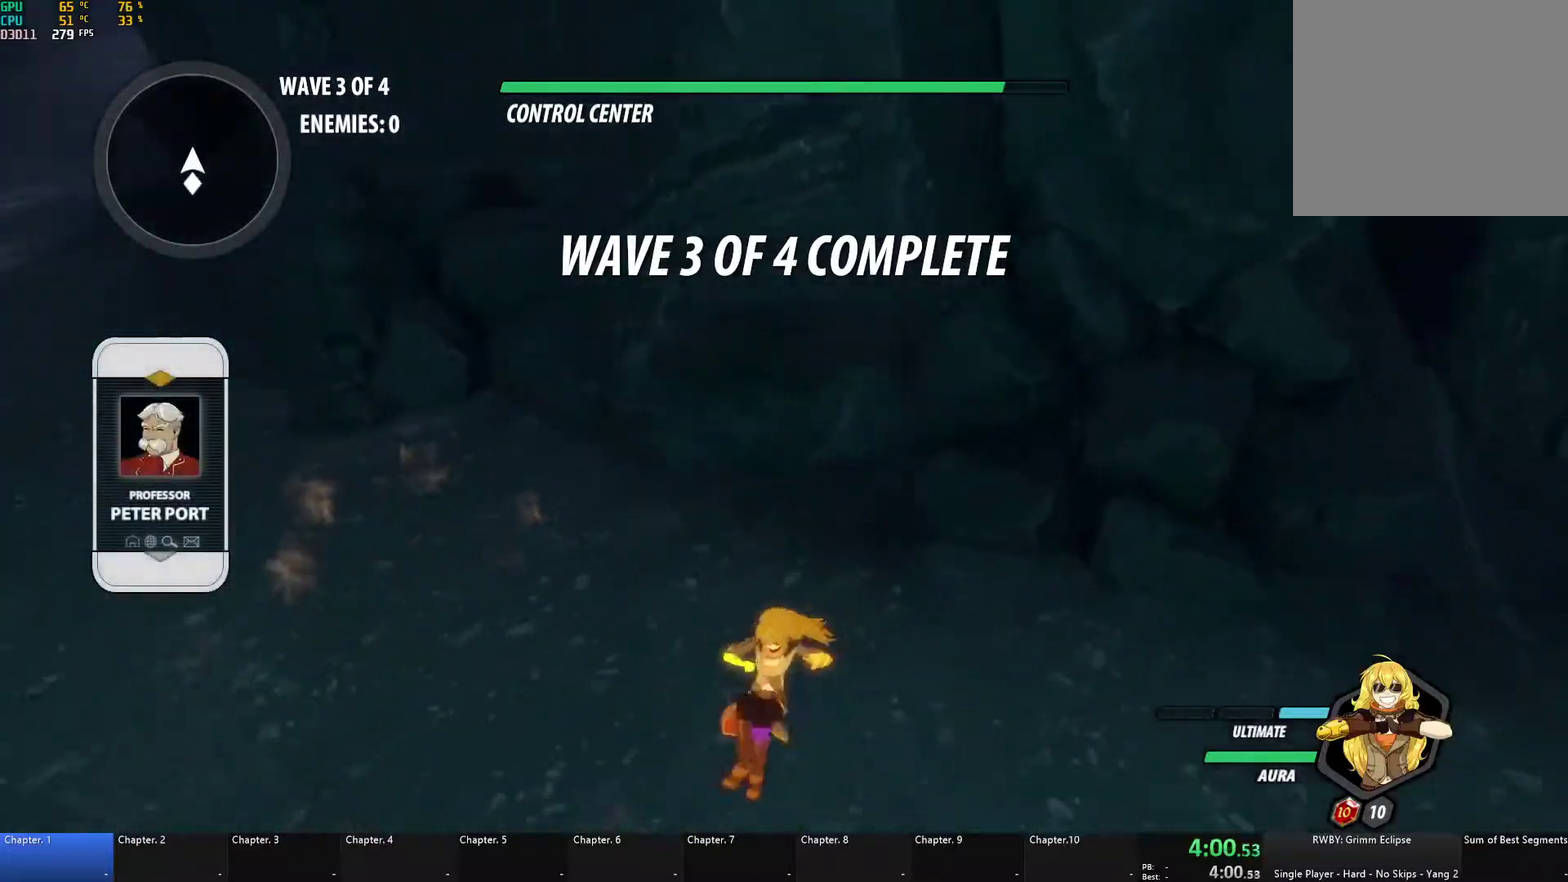
Gameplay with a controller (Xbox layout); each line is a JSON object with the inputs held at the frame after it. "events" lists button and stick changes between this image and that frame as [ms after this image, input, new state], when the widget could be followed in between.
{"buttons": [], "left_stick": "center", "right_stick": "right", "events": [[133, "left_stick", "left"], [233, "left_stick", "down-left"], [250, "right_stick", "right"], [283, "left_stick", "down"], [350, "left_stick", "center"]]}
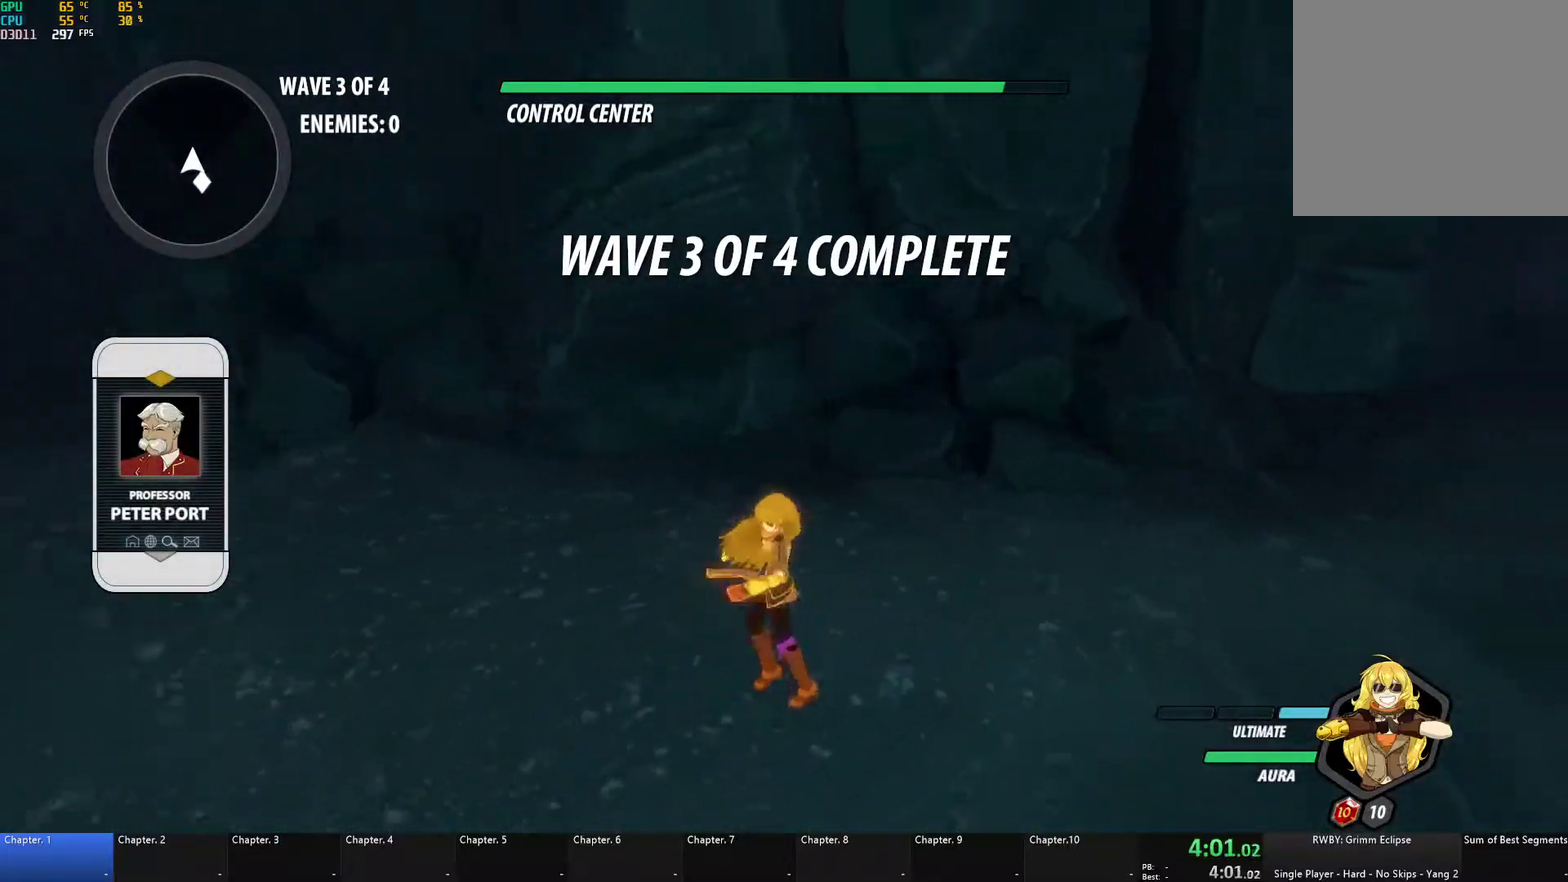
{"buttons": [], "left_stick": "center", "right_stick": "center", "events": [[383, "right_stick", "center"]]}
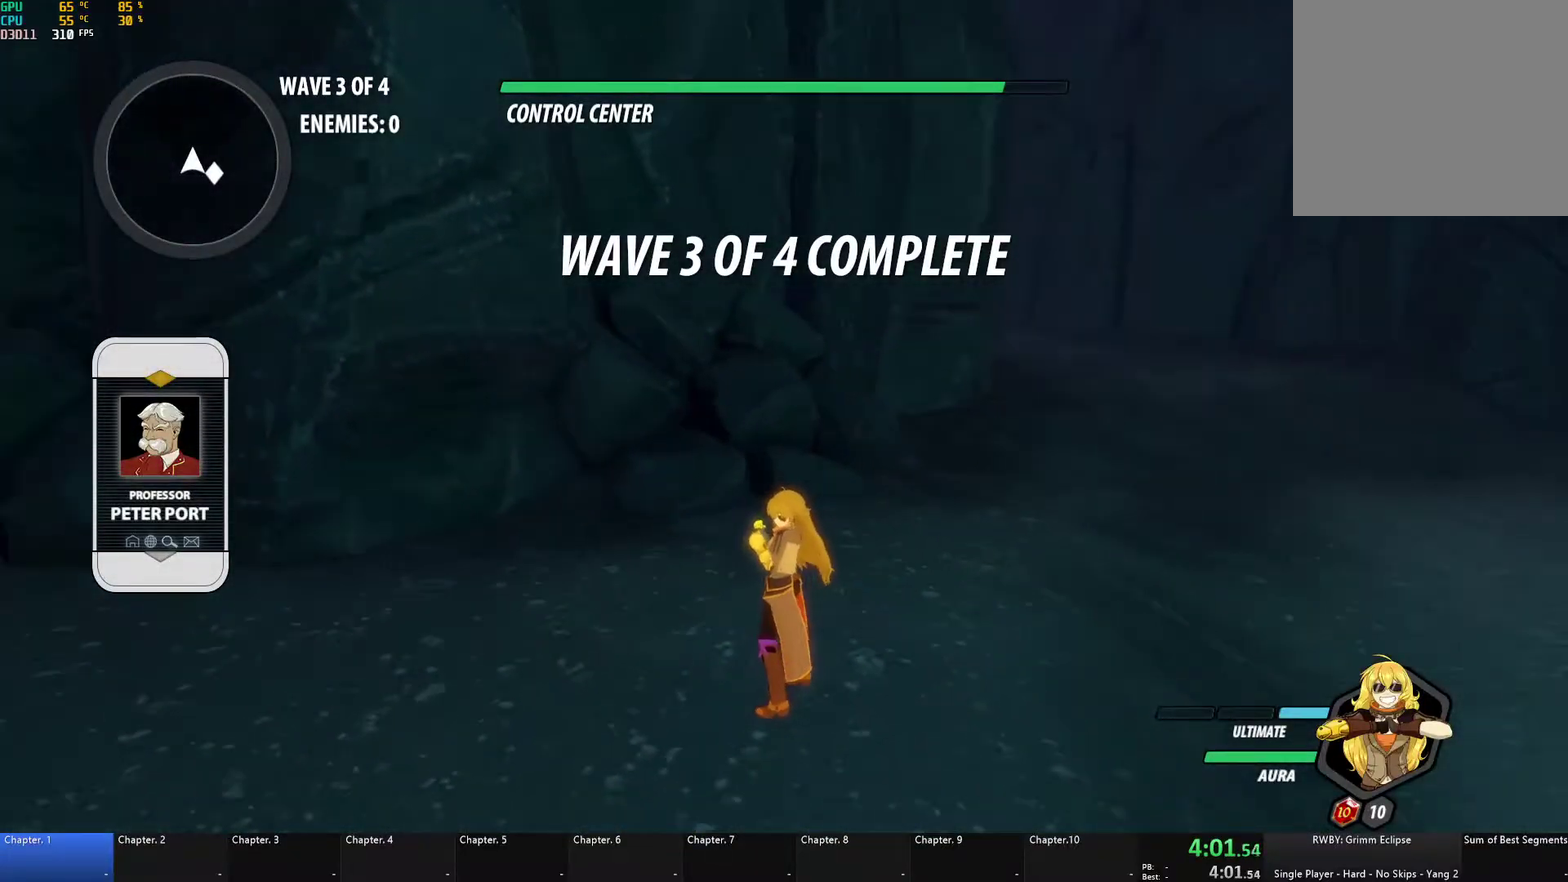
{"buttons": [], "left_stick": "center", "right_stick": "center", "events": []}
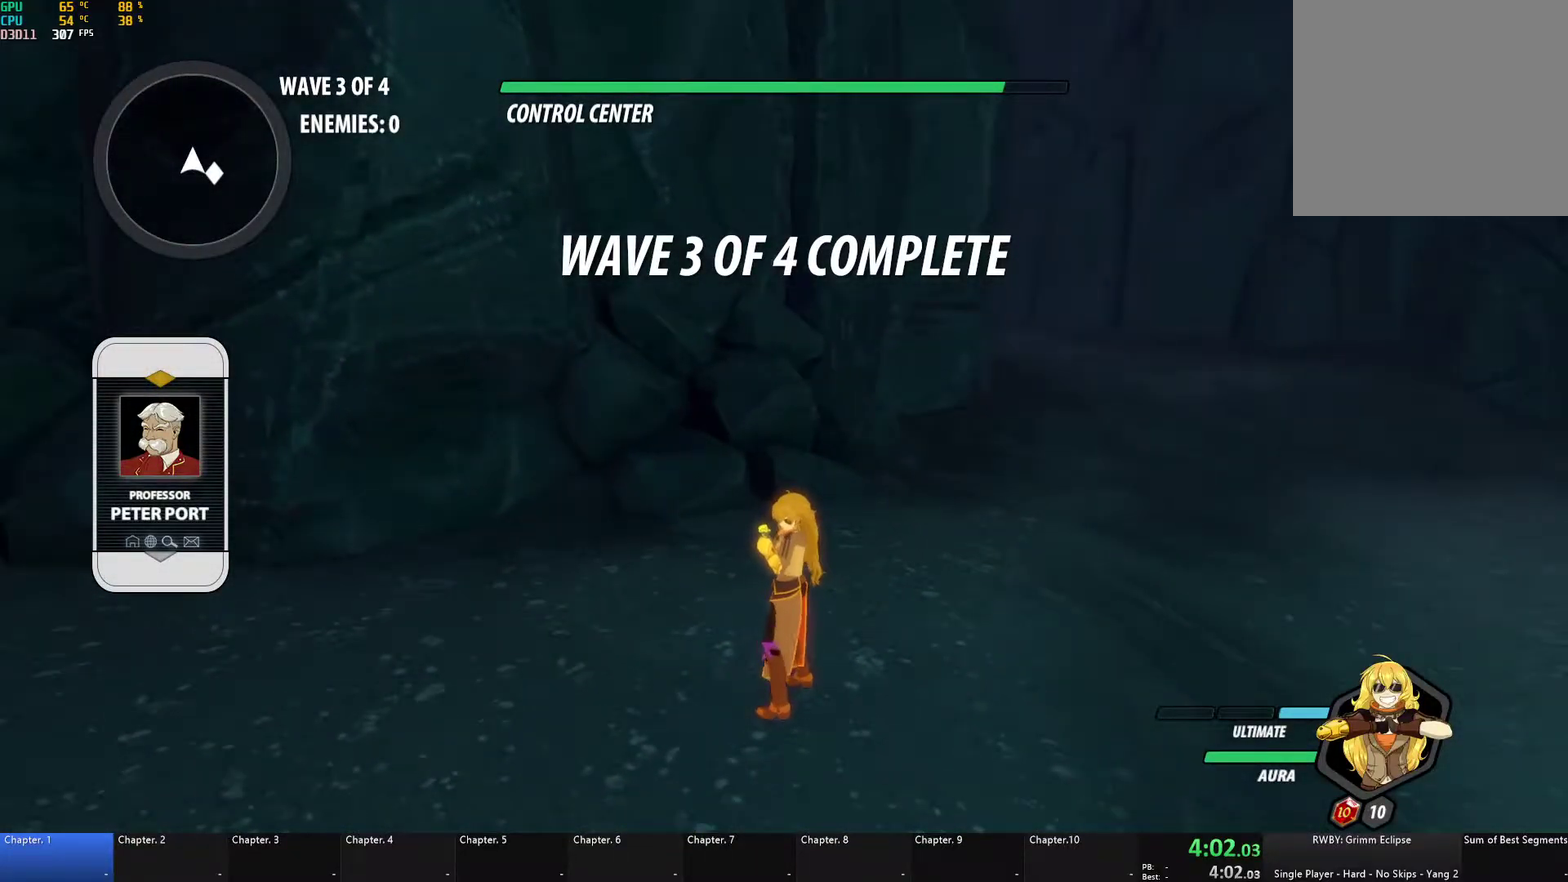
{"buttons": [], "left_stick": "center", "right_stick": "center", "events": []}
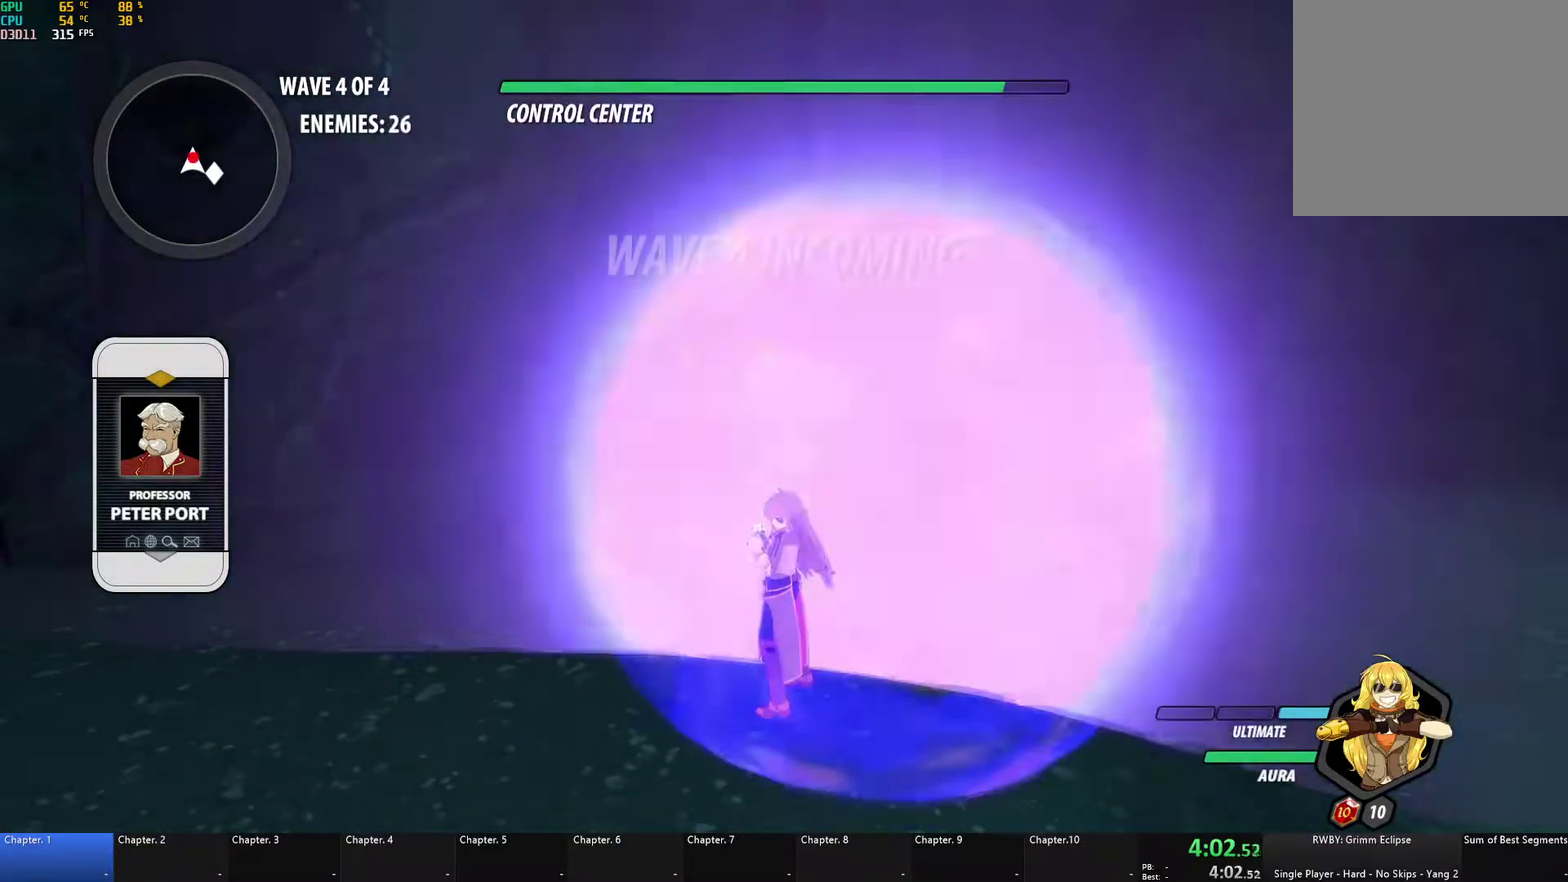
{"buttons": [], "left_stick": "right", "right_stick": "center", "events": [[317, "left_stick", "right"], [317, "right_stick", "down-left"], [467, "right_stick", "center"]]}
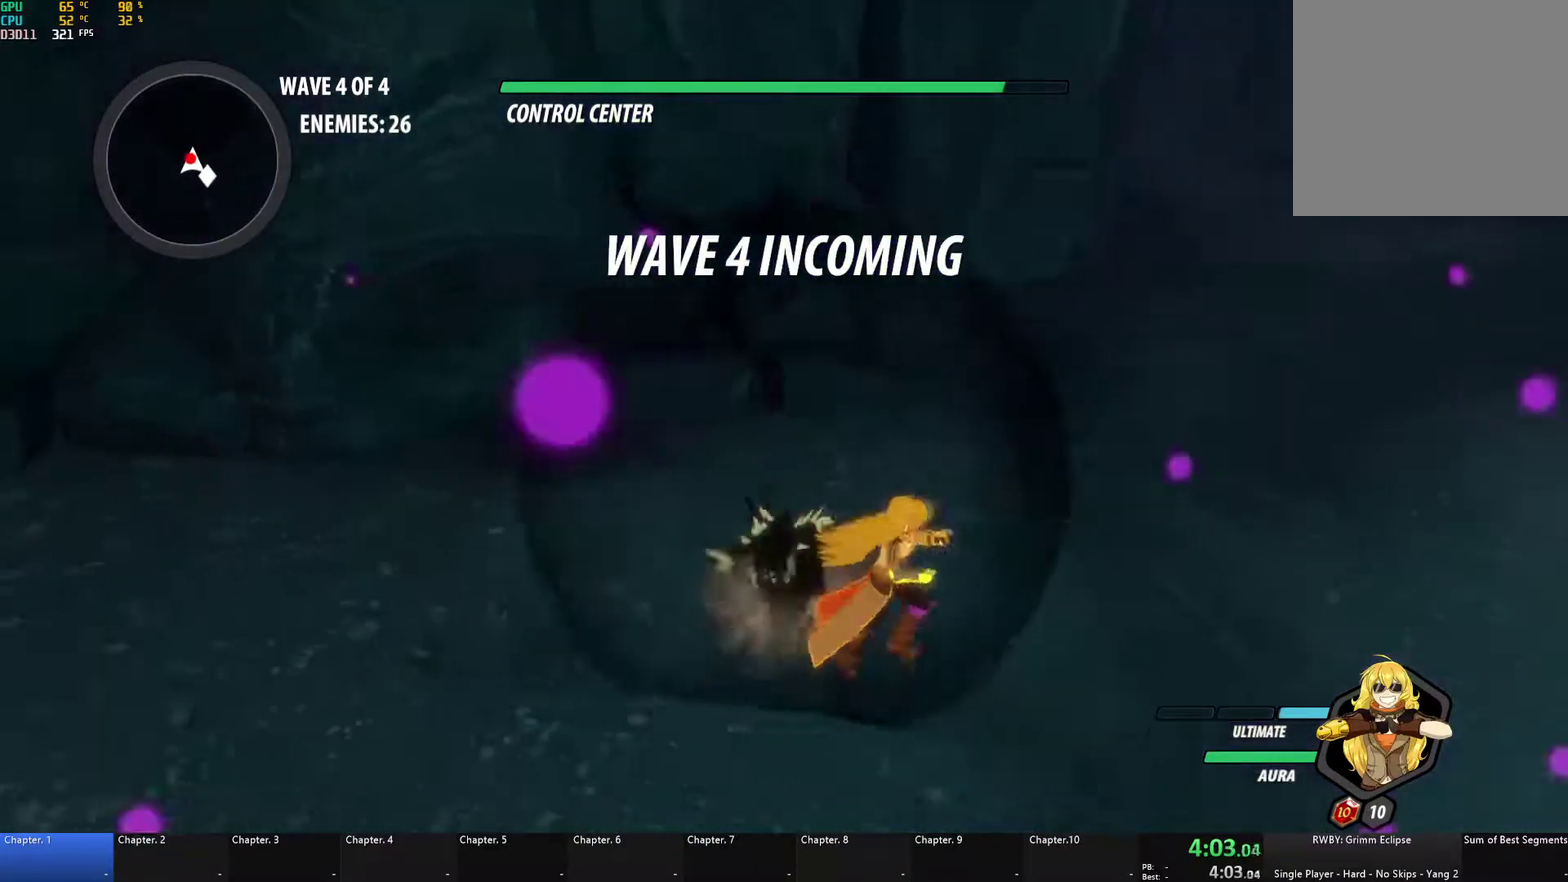
{"buttons": [], "left_stick": "up-right", "right_stick": "center", "events": [[17, "left_stick", "center"], [317, "left_stick", "up-right"]]}
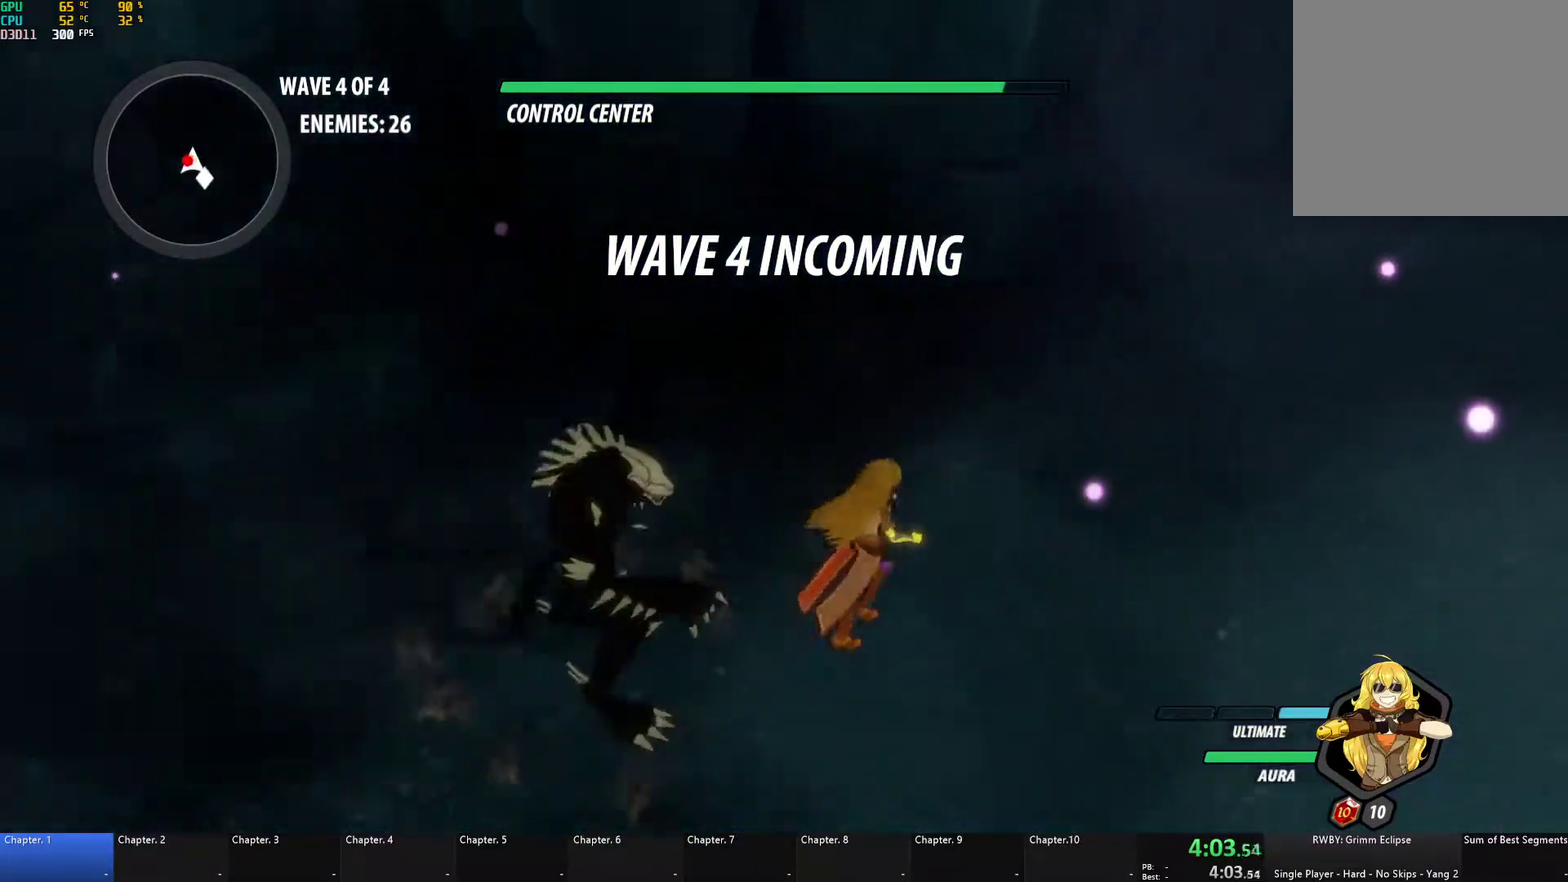
{"buttons": [], "left_stick": "up-right", "right_stick": "center", "events": []}
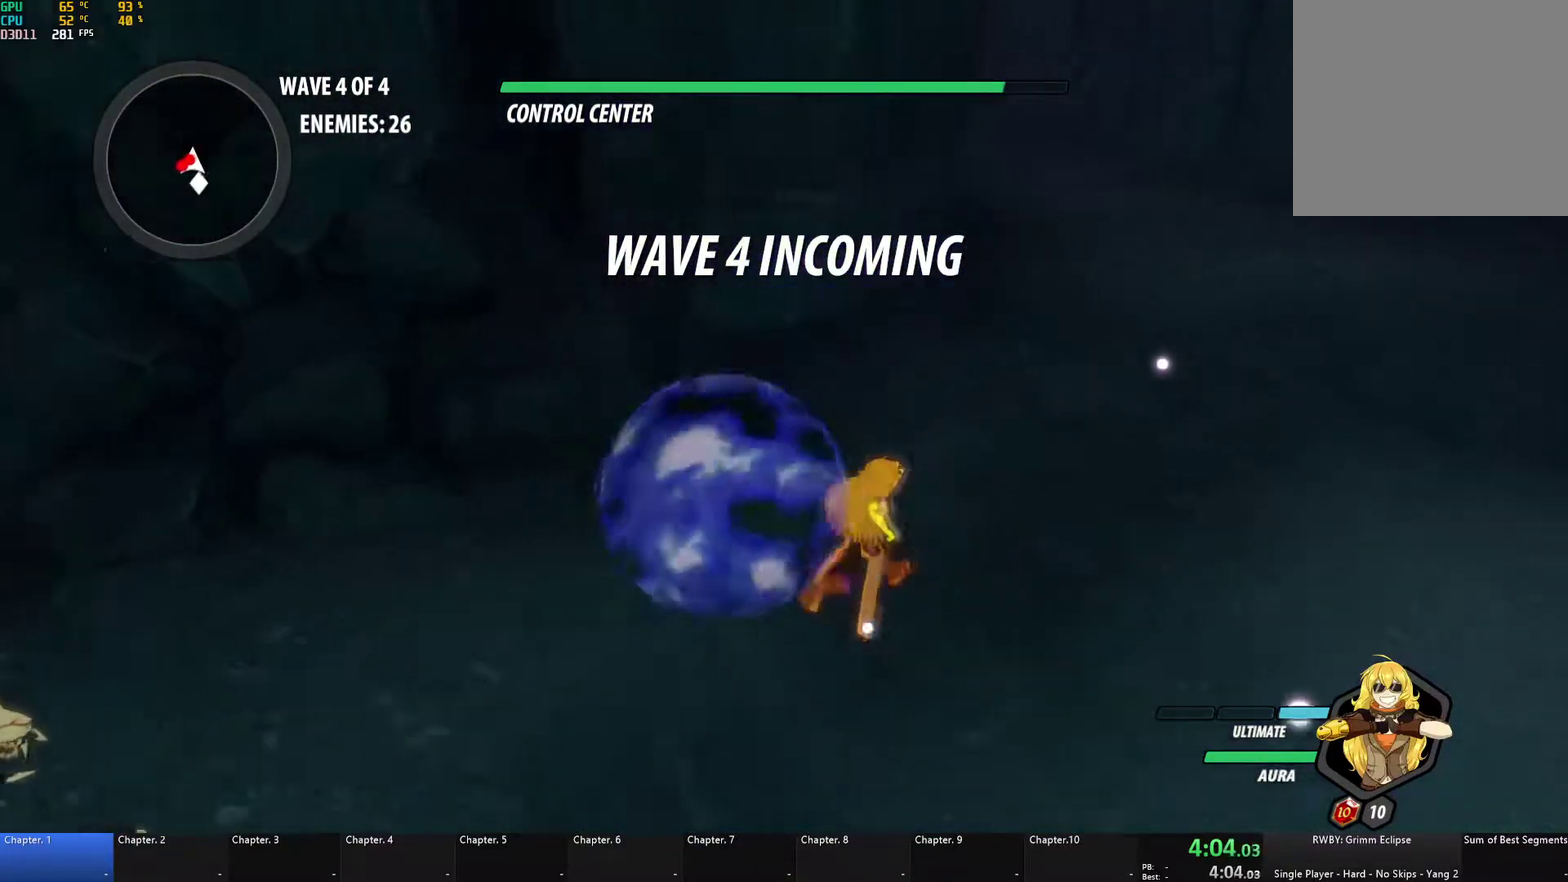
{"buttons": [], "left_stick": "up-right", "right_stick": "center", "events": []}
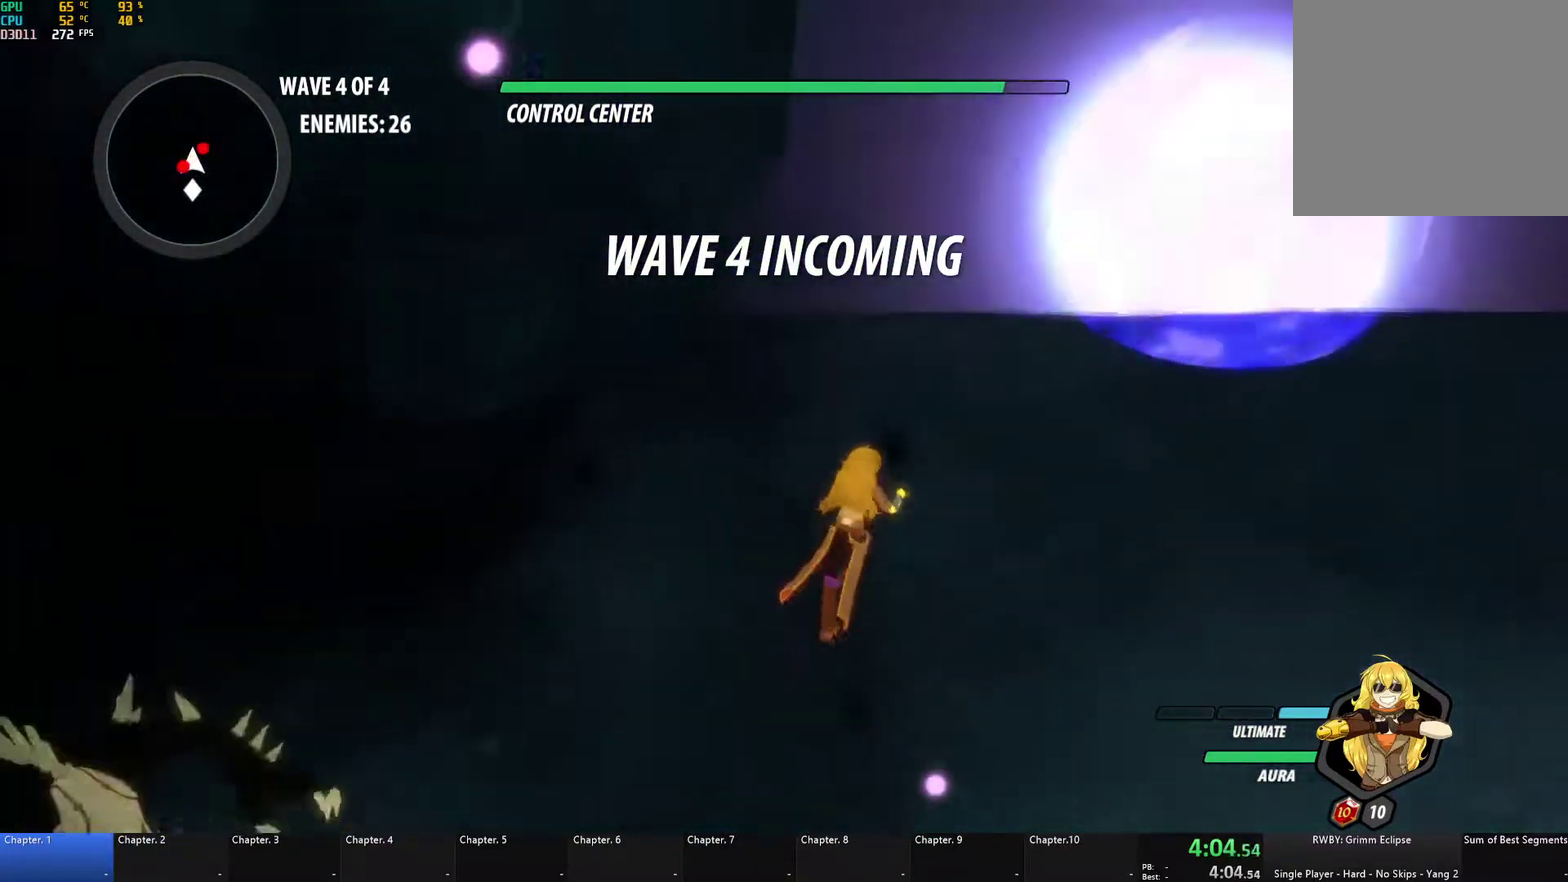
{"buttons": [], "left_stick": "up-right", "right_stick": "right", "events": [[383, "right_stick", "right"], [433, "right_stick", "up-right"], [483, "right_stick", "right"]]}
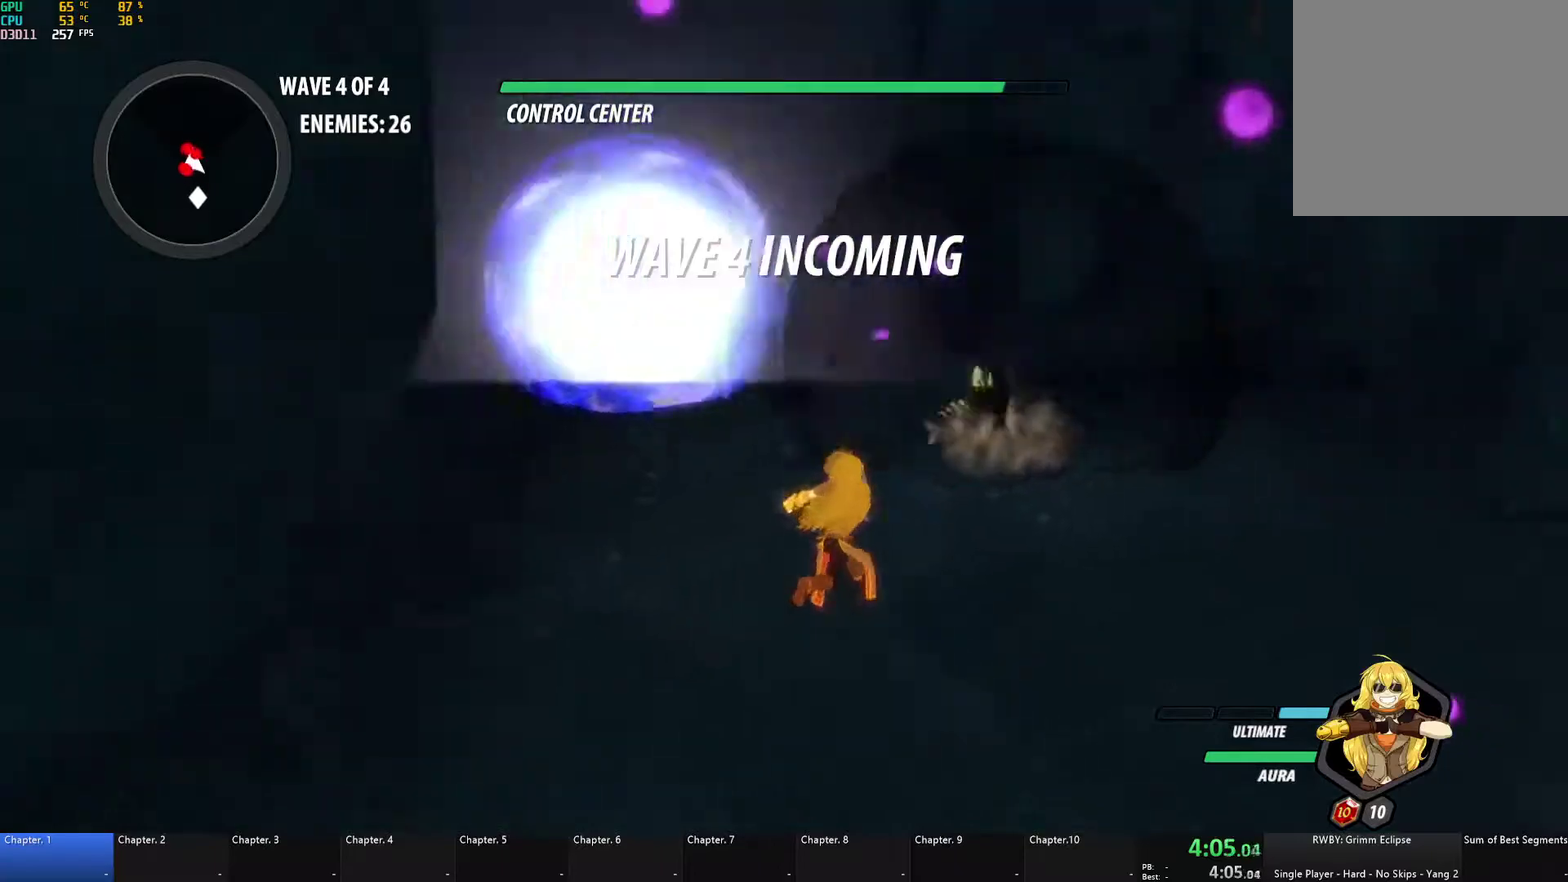
{"buttons": [], "left_stick": "up-right", "right_stick": "right", "events": []}
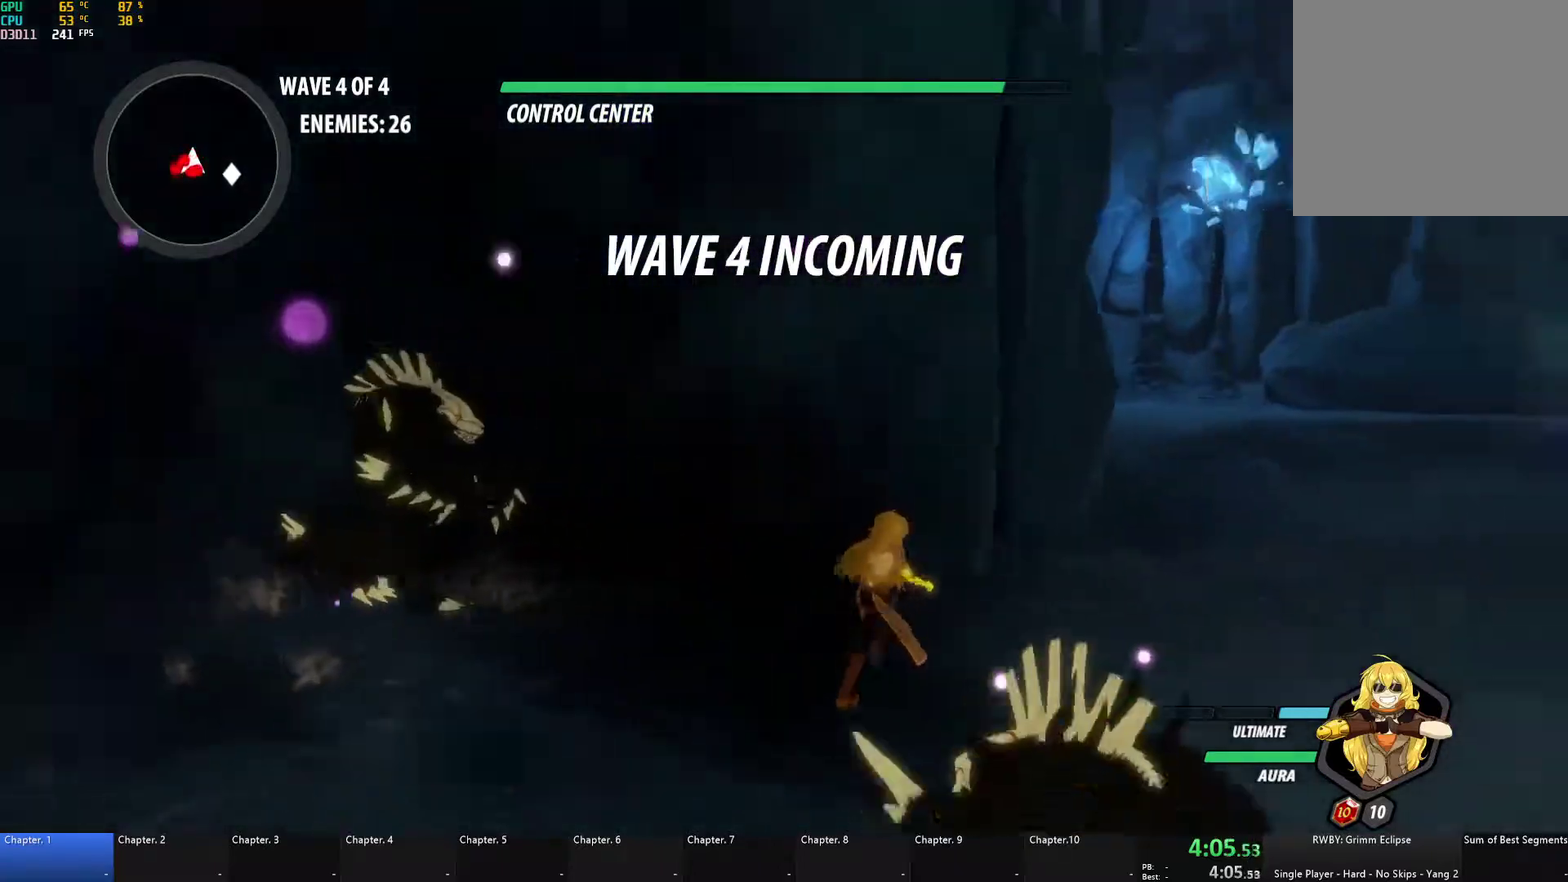
{"buttons": [], "left_stick": "up-right", "right_stick": "center", "events": [[100, "right_stick", "down-right"], [233, "right_stick", "center"]]}
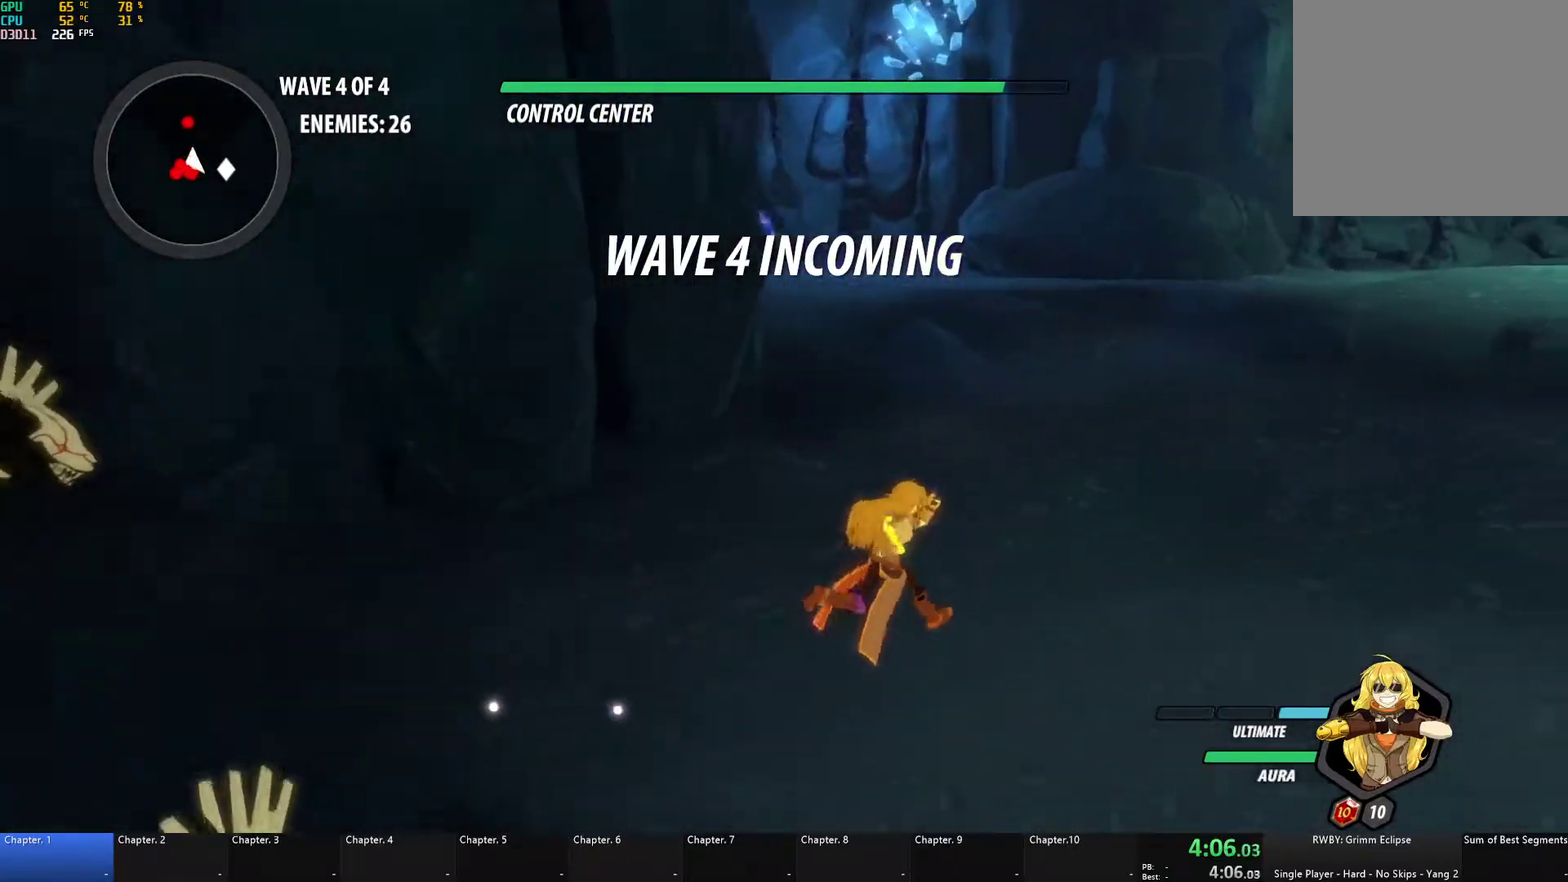
{"buttons": [], "left_stick": "up-right", "right_stick": "center", "events": []}
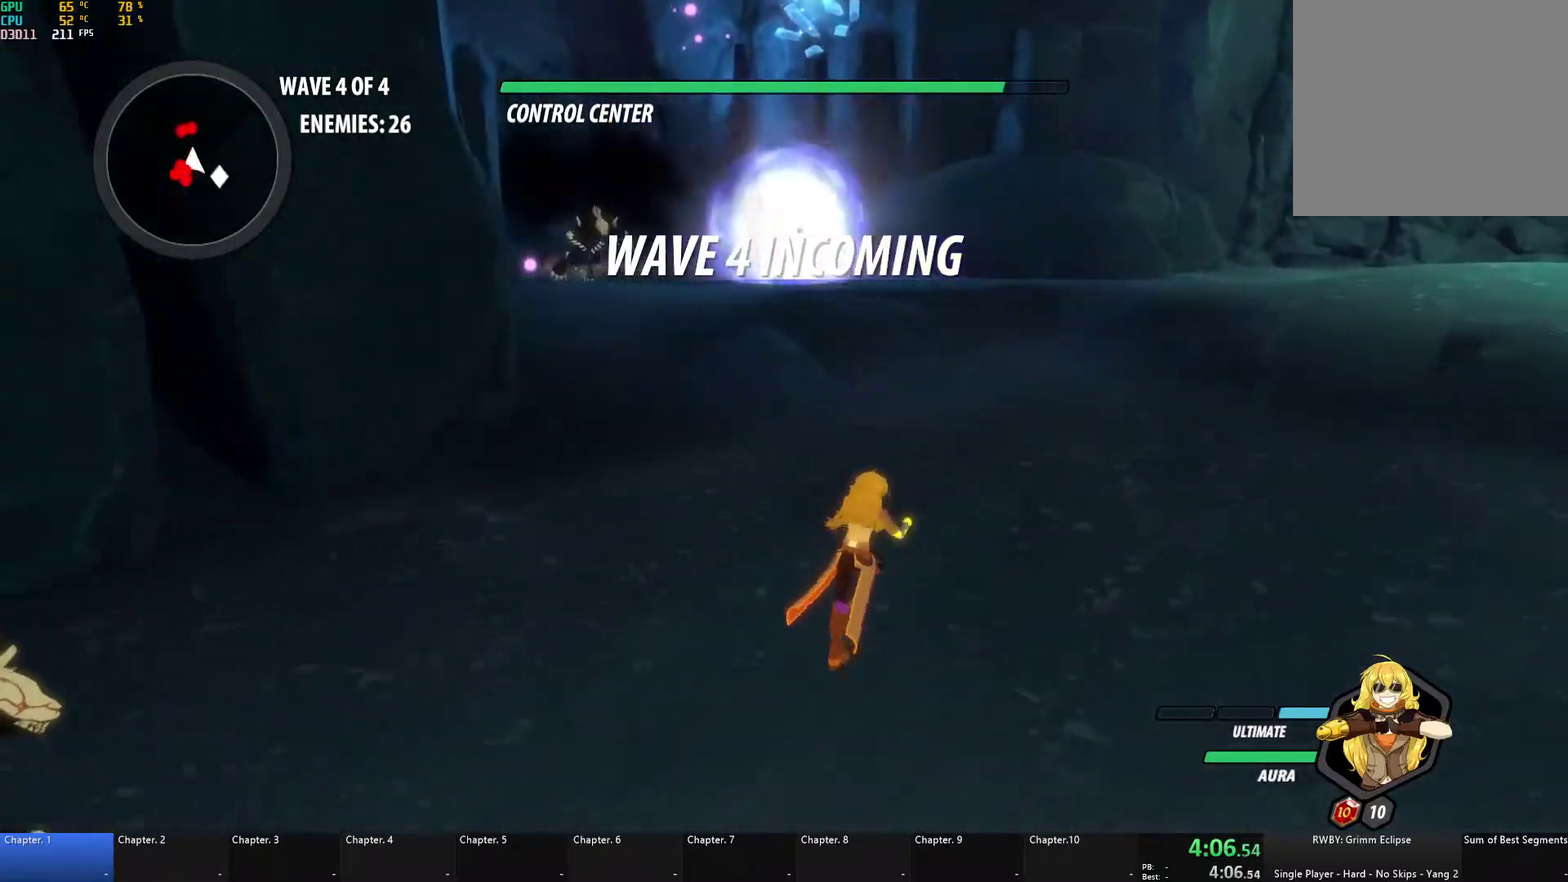
{"buttons": [], "left_stick": "up-right", "right_stick": "center", "events": []}
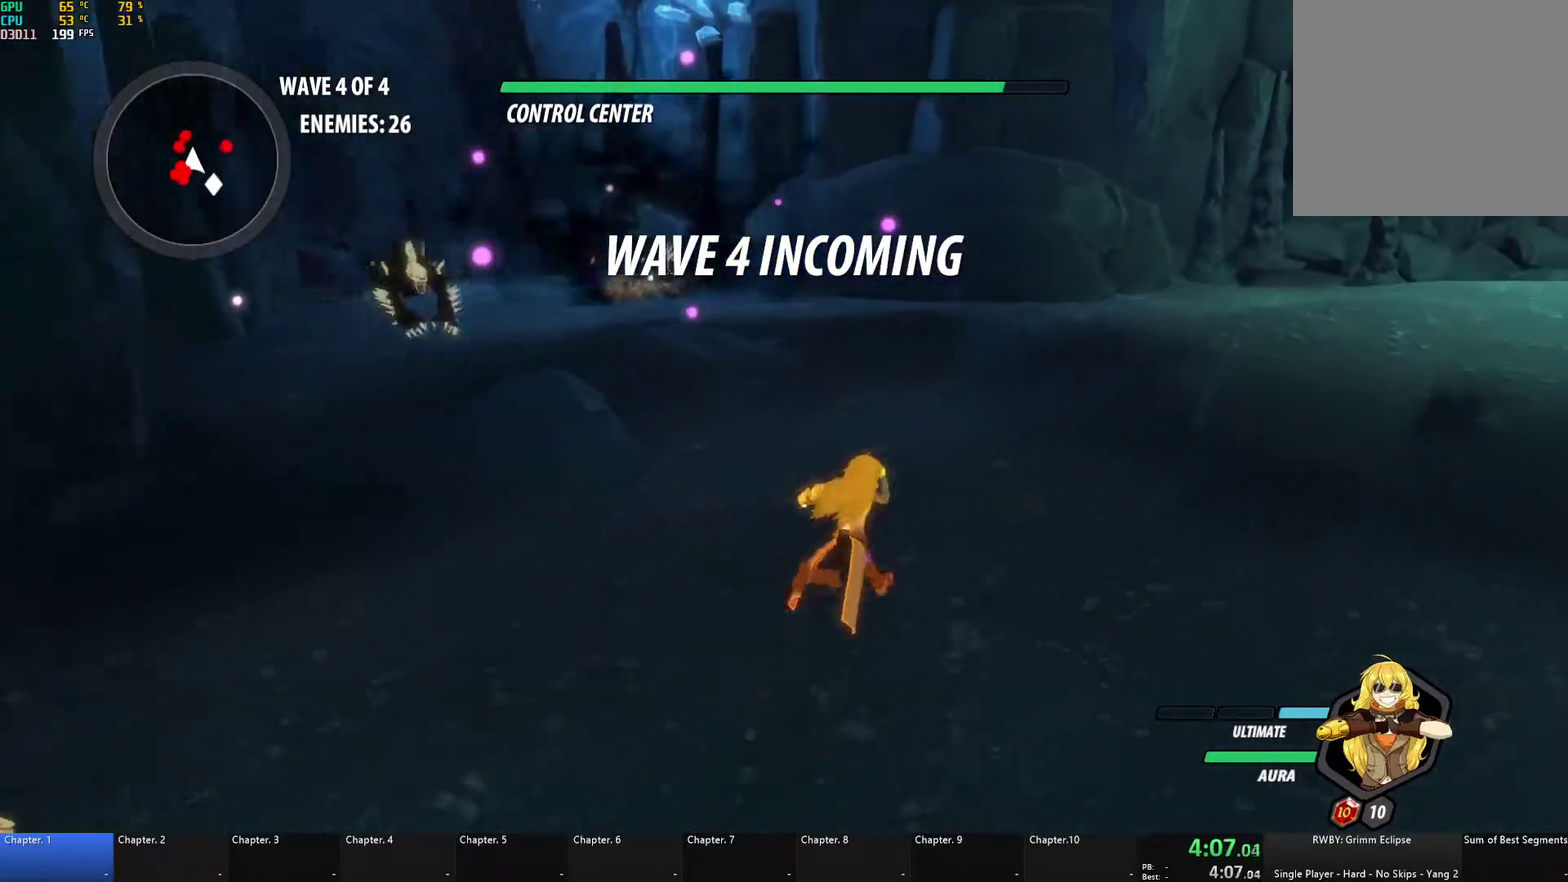
{"buttons": [], "left_stick": "right", "right_stick": "center", "events": [[200, "left_stick", "right"]]}
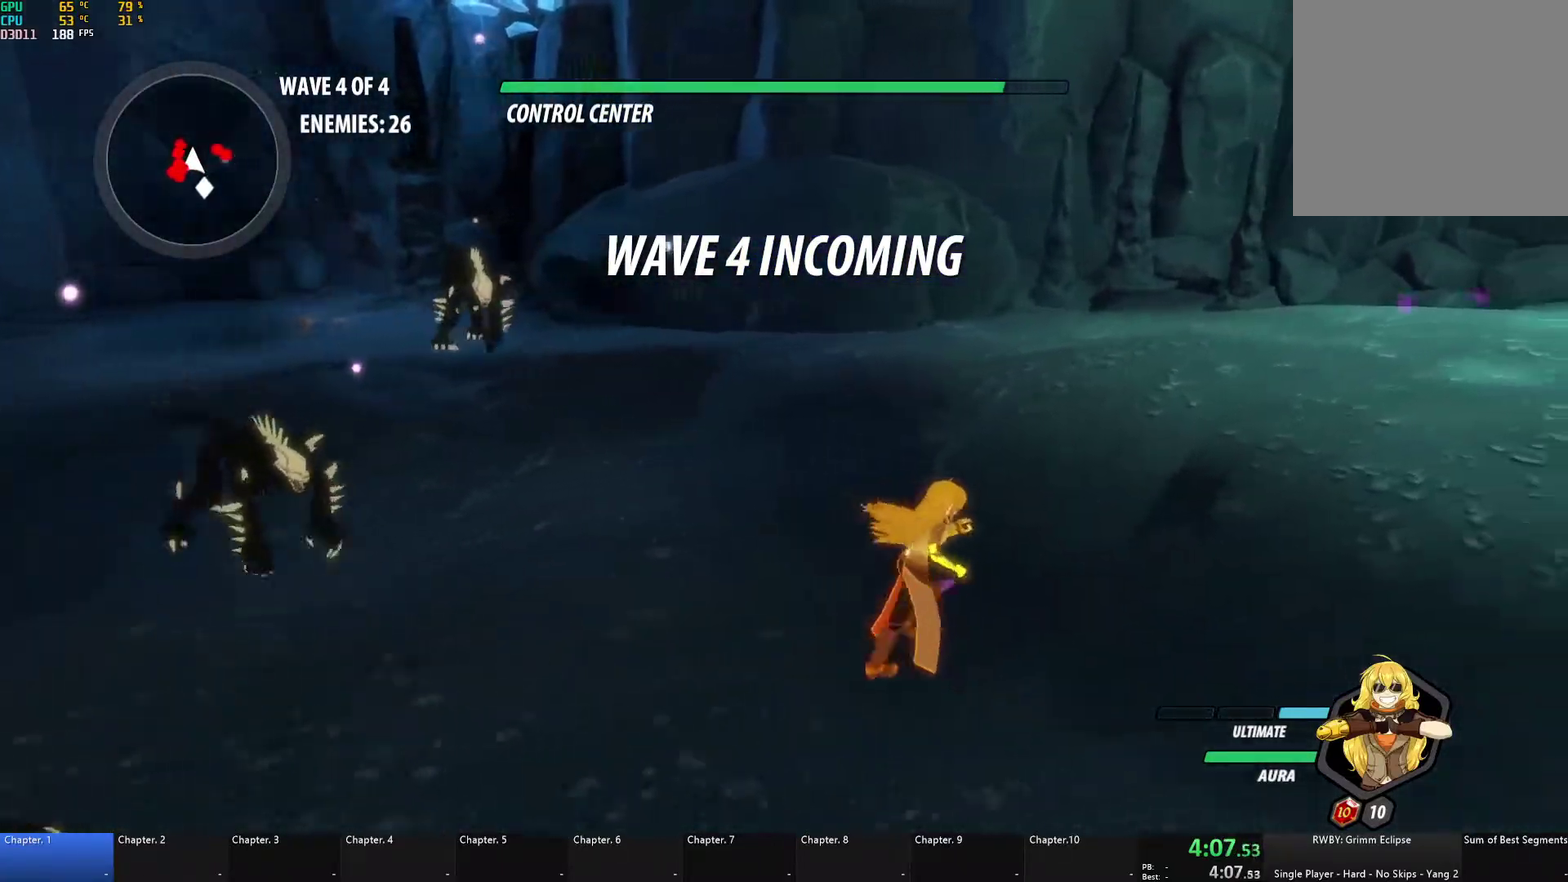
{"buttons": [], "left_stick": "down-right", "right_stick": "center", "events": [[150, "left_stick", "down-right"]]}
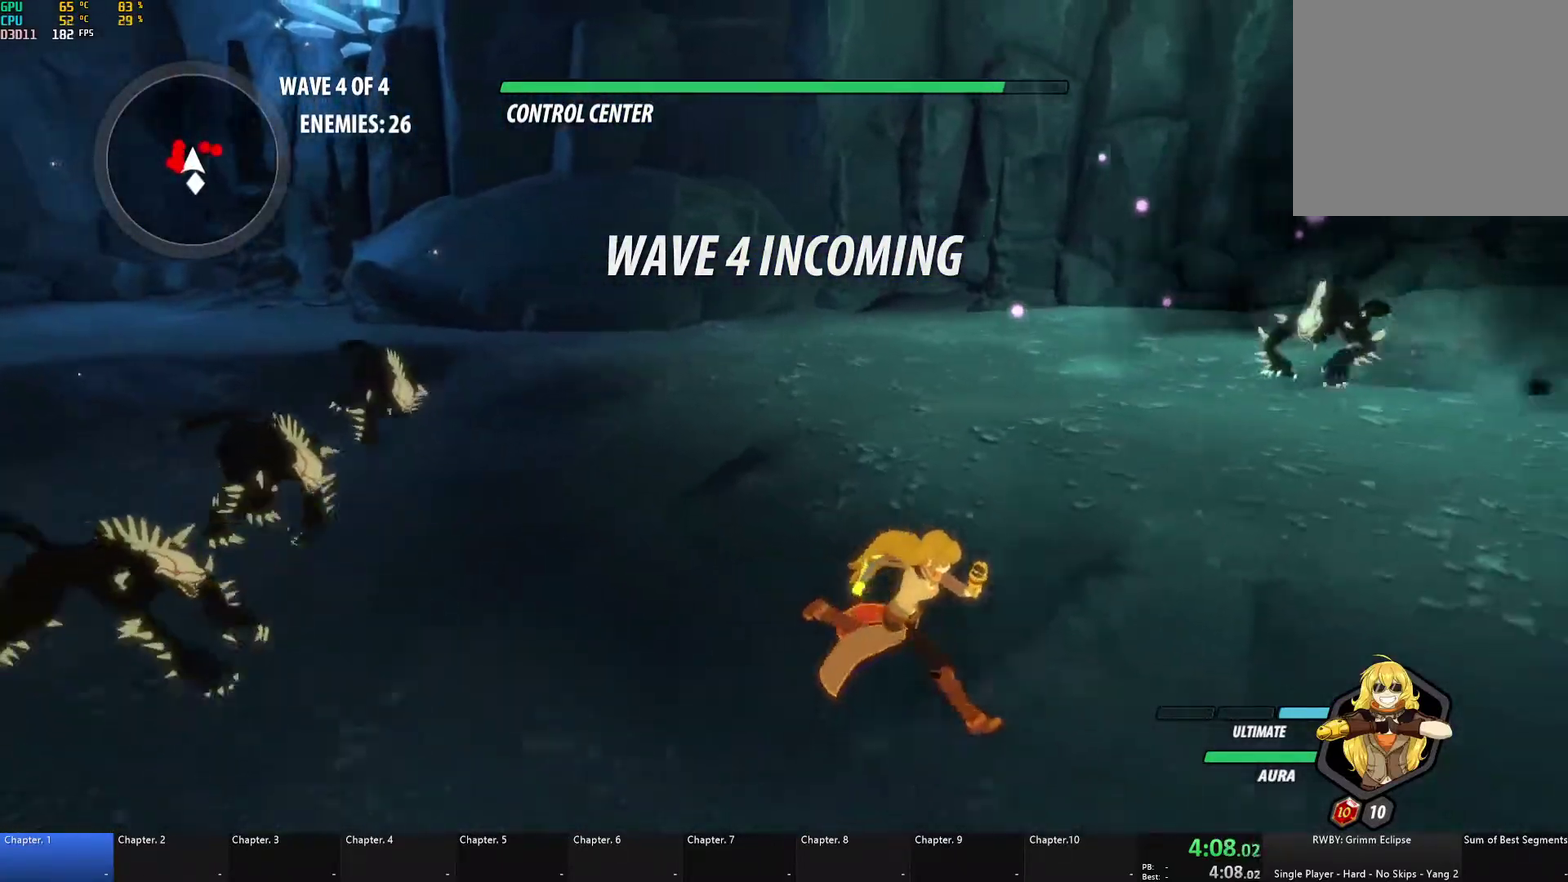
{"buttons": [], "left_stick": "down-left", "right_stick": "left", "events": [[17, "right_stick", "left"], [400, "left_stick", "down-left"]]}
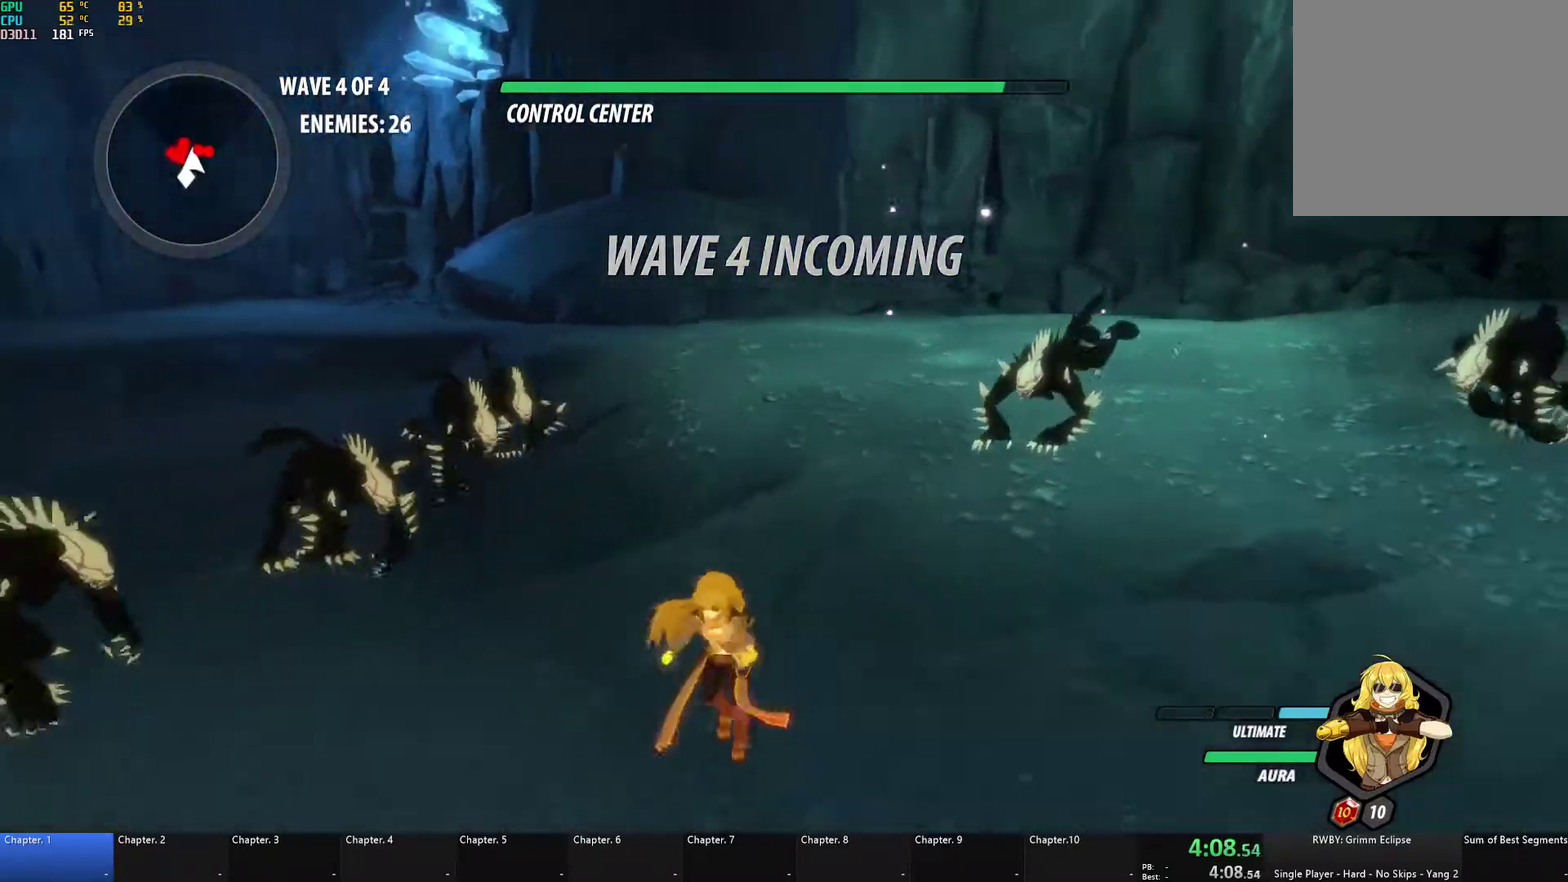
{"buttons": [], "left_stick": "left", "right_stick": "left"}
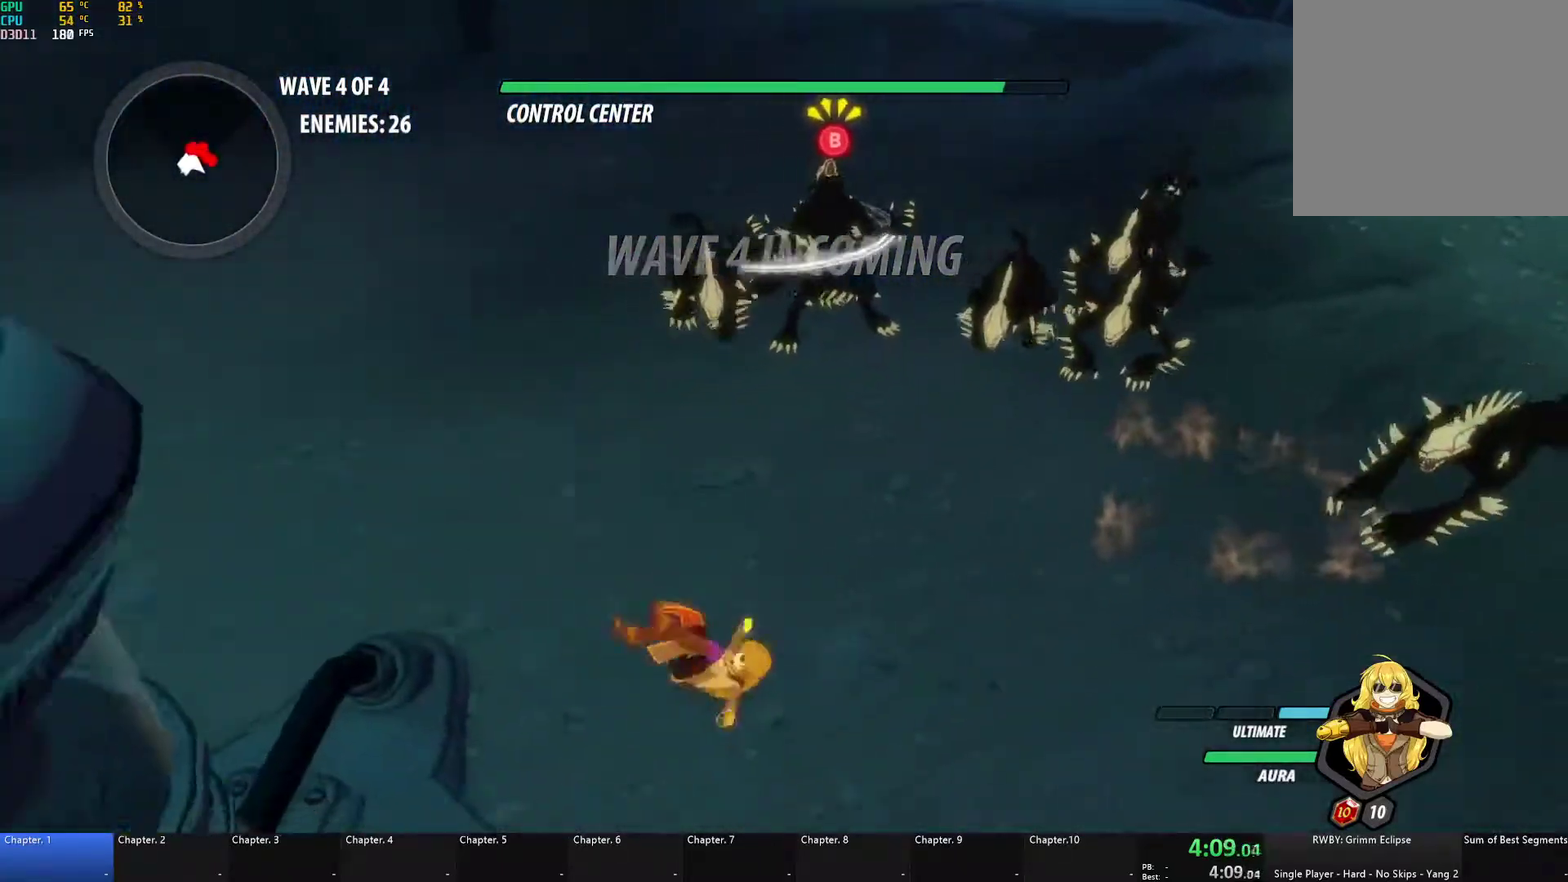
{"buttons": [], "left_stick": "center", "right_stick": "right"}
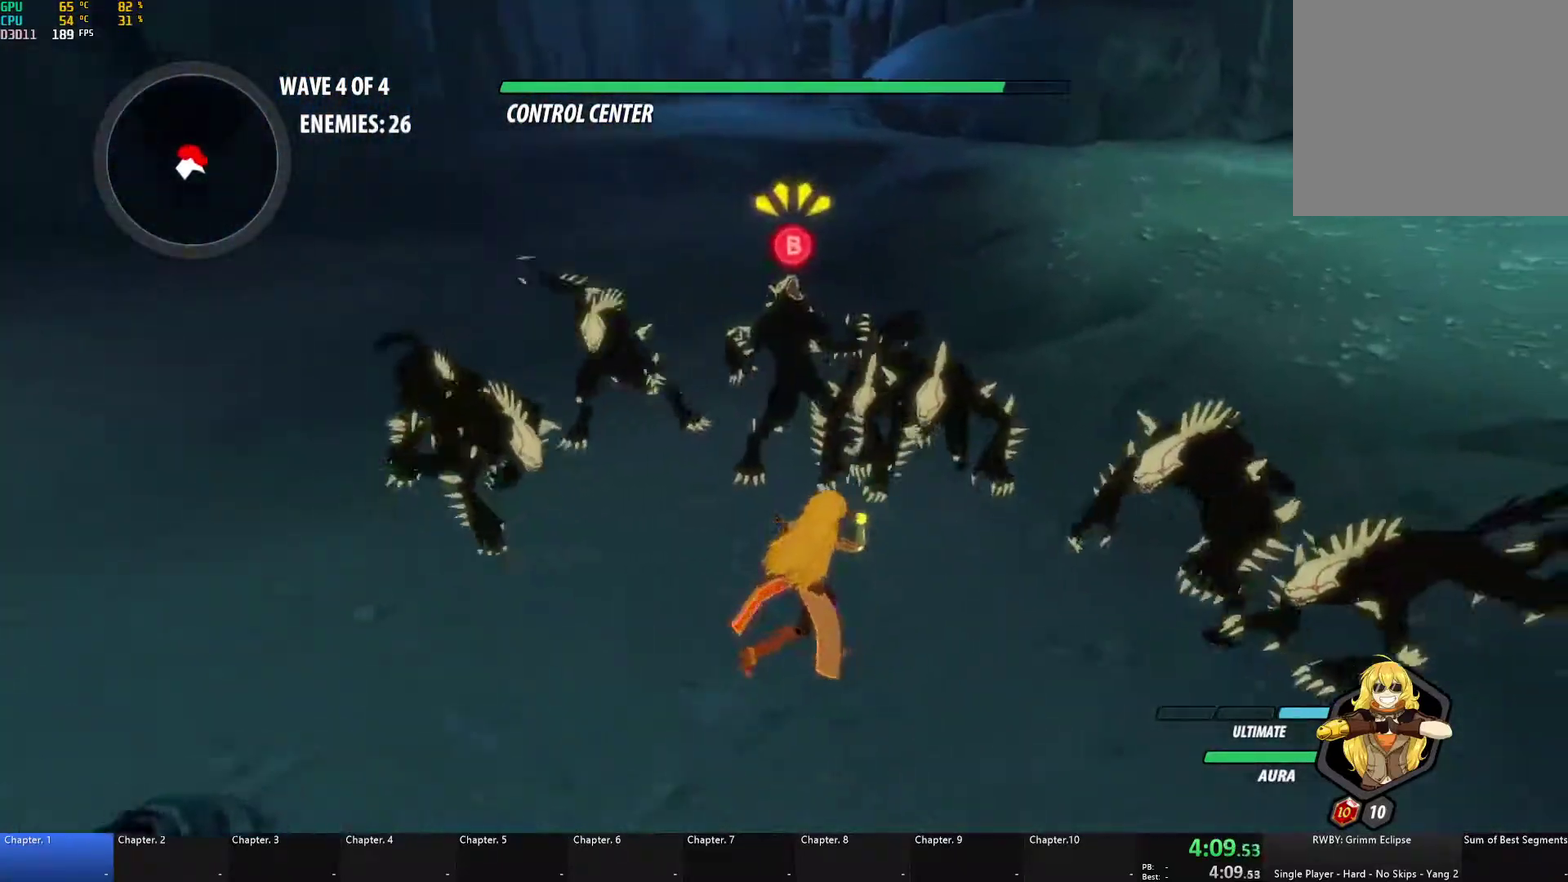
{"buttons": [], "left_stick": "center", "right_stick": "down-left", "events": [[50, "right_stick", "center"], [267, "L1", "down"], [267, "R1", "down"], [283, "right_stick", "up"], [333, "right_stick", "center"], [383, "R1", "up"], [400, "L1", "up"], [417, "right_stick", "down-left"]]}
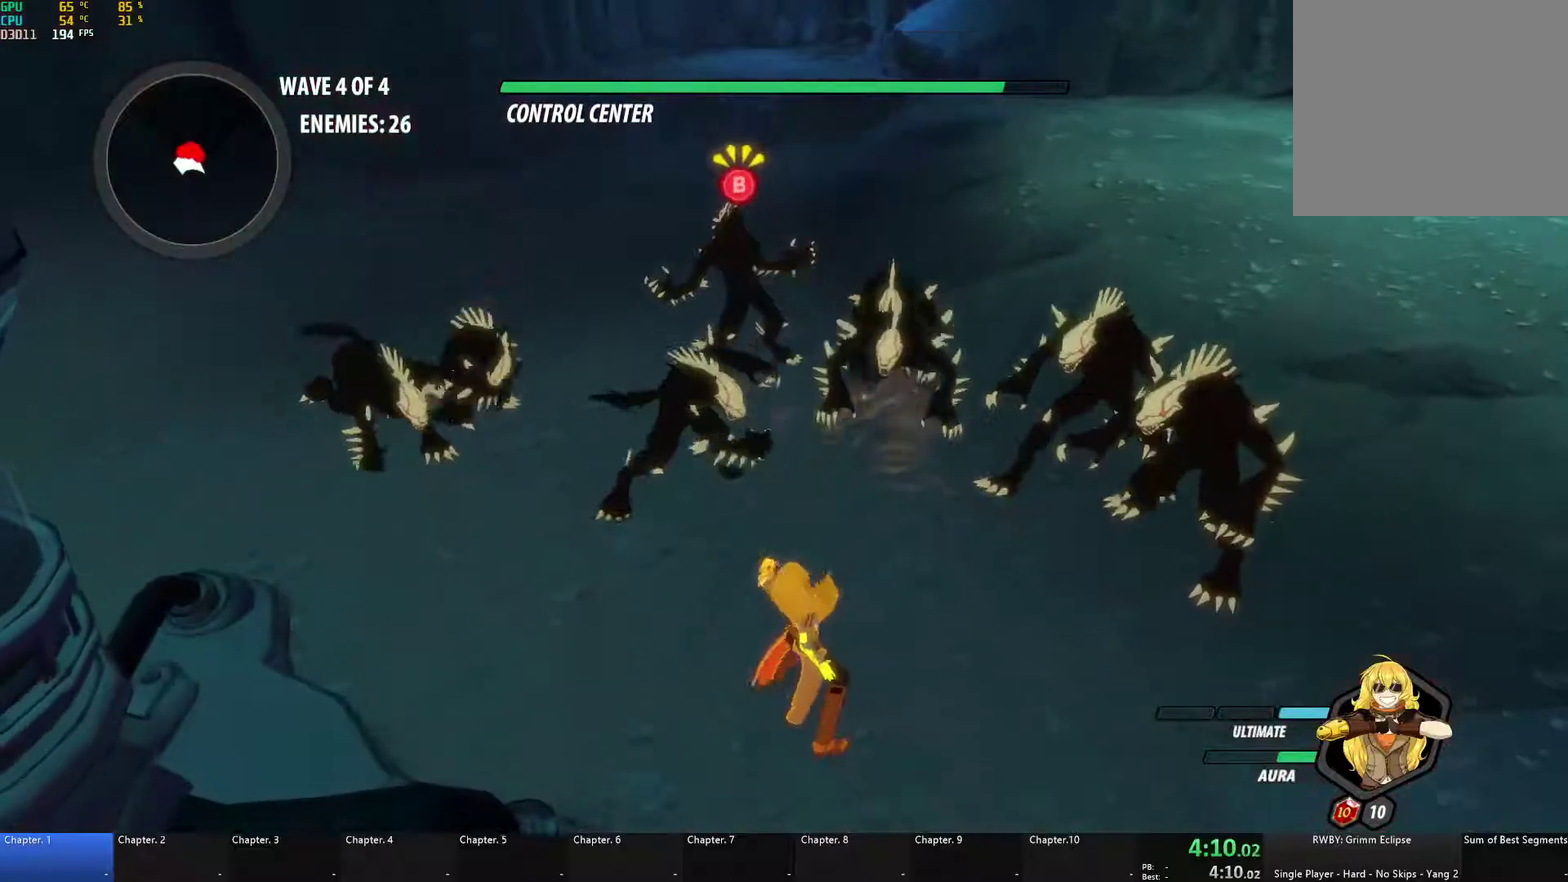
{"buttons": [], "left_stick": "down", "right_stick": "center", "events": [[17, "right_stick", "center"], [83, "left_stick", "down"], [400, "L1", "down"], [483, "L1", "up"]]}
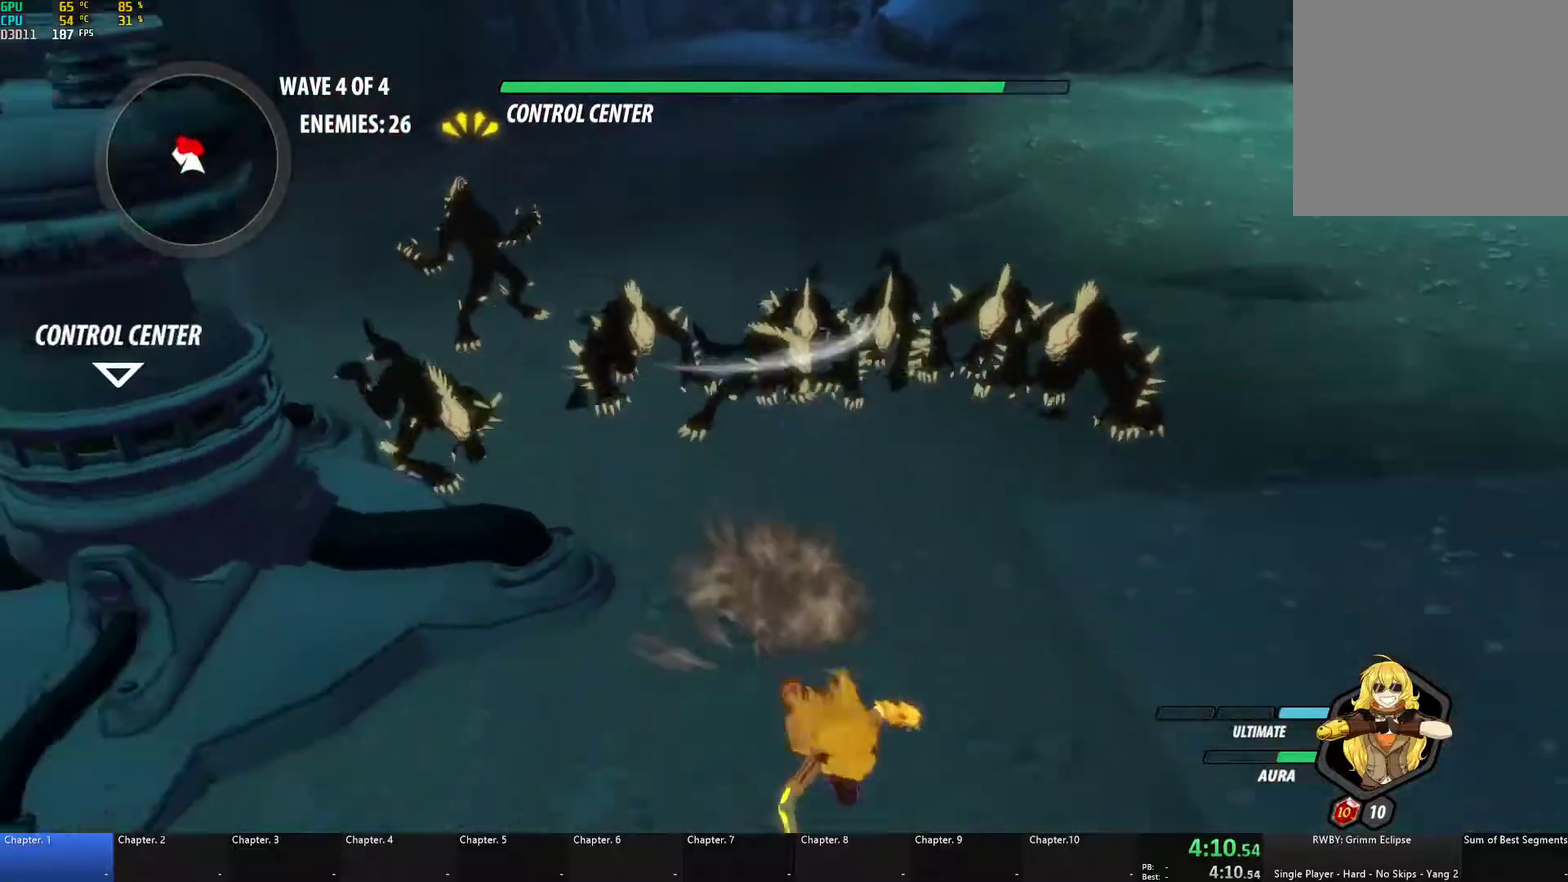
{"buttons": [], "left_stick": "up-right", "right_stick": "center", "events": [[17, "left_stick", "down-right"], [83, "right_stick", "down-left"], [100, "left_stick", "up-right"], [150, "right_stick", "center"]]}
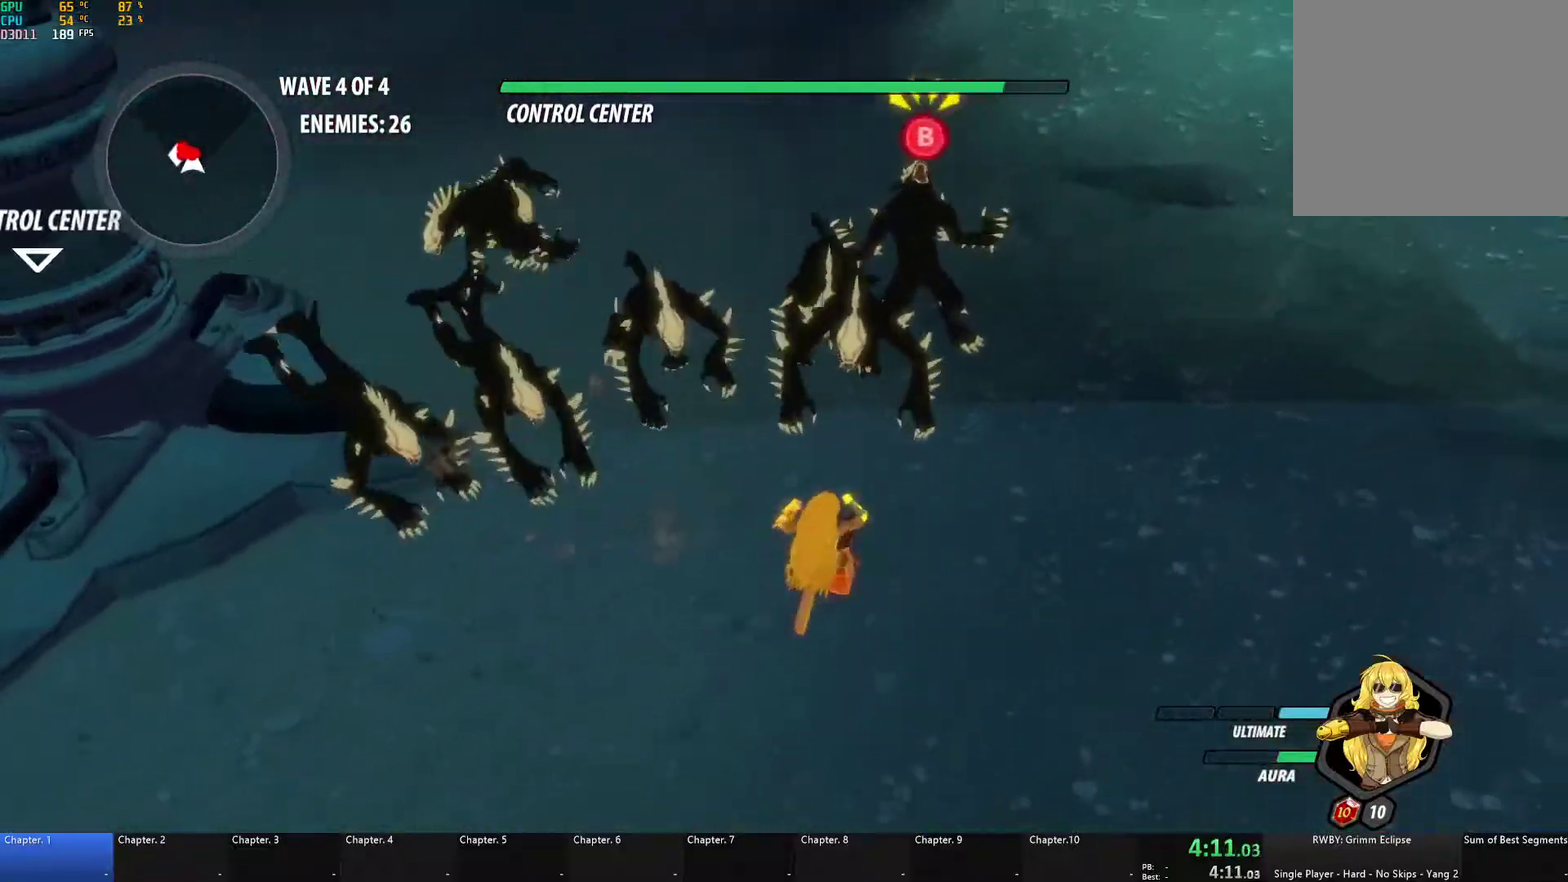
{"buttons": [], "left_stick": "up-left", "right_stick": "center", "events": [[50, "left_stick", "up"], [83, "A", "down"], [83, "L1", "down"], [133, "X", "down"], [233, "L1", "up"], [233, "X", "up"], [267, "A", "up"], [267, "B", "down"], [300, "left_stick", "left"], [417, "B", "up"], [450, "left_stick", "up-left"]]}
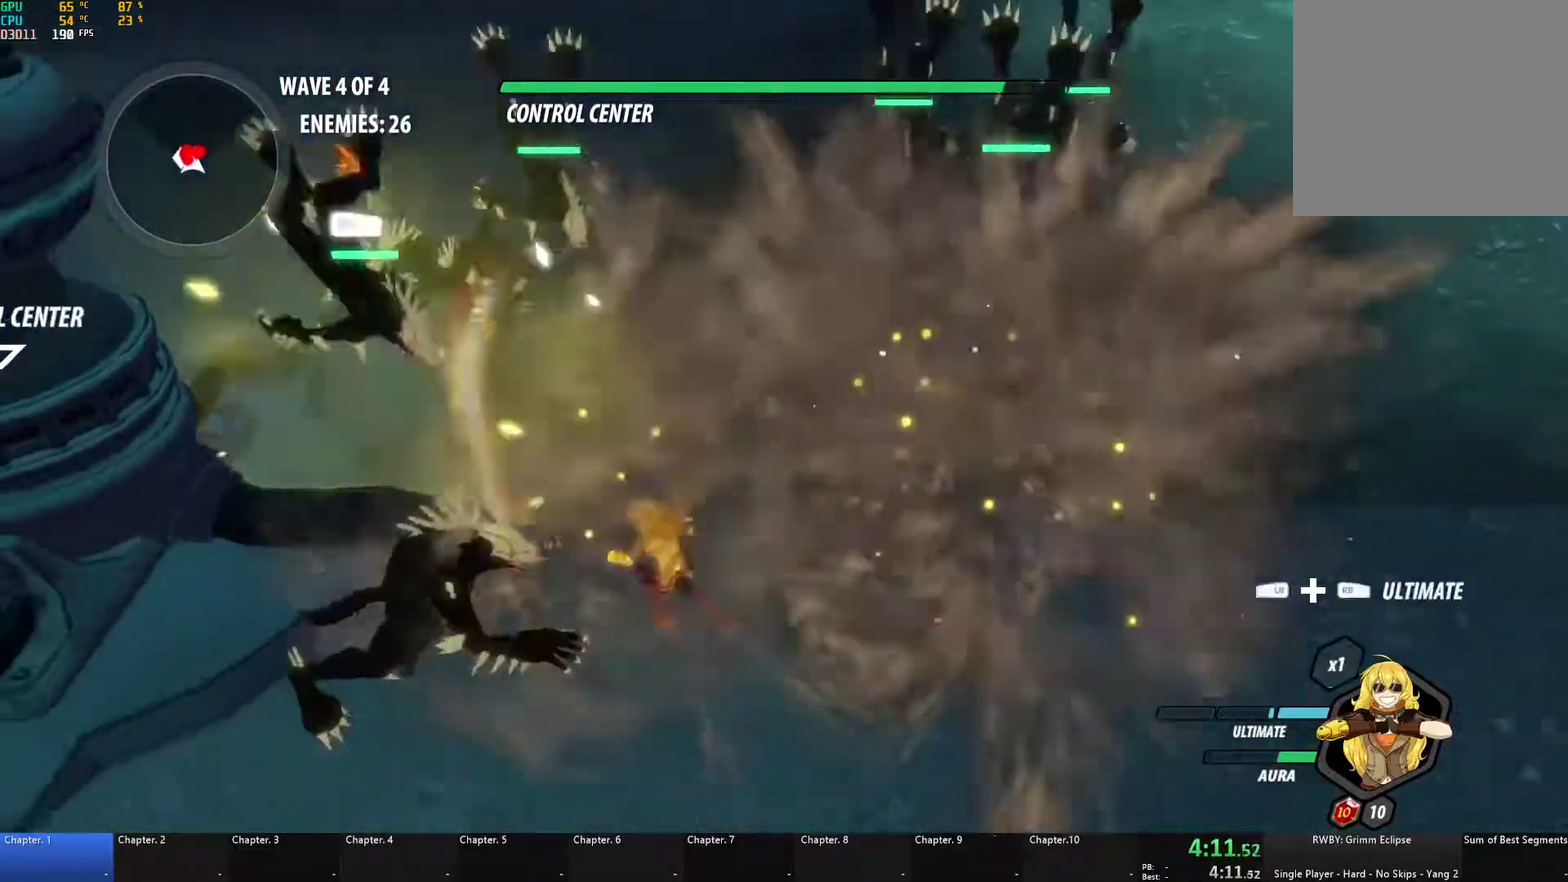
{"buttons": [], "left_stick": "center", "right_stick": "center", "events": [[17, "L1", "down"], [83, "R1", "down"], [150, "L1", "up"], [150, "left_stick", "up"], [200, "R1", "up"], [233, "left_stick", "up-right"], [450, "left_stick", "center"]]}
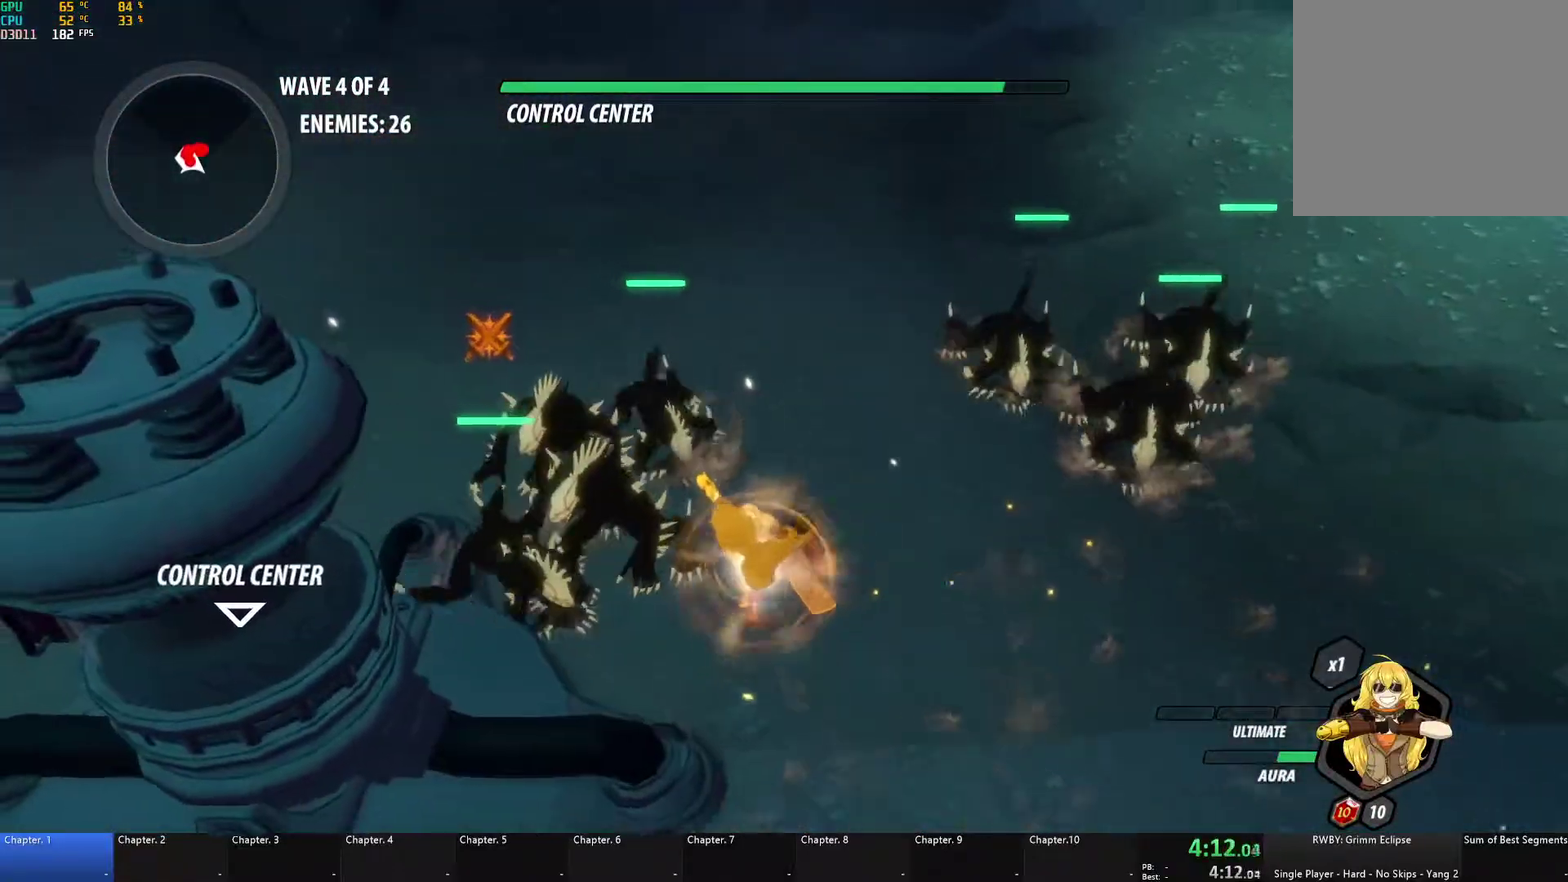
{"buttons": [], "left_stick": "up-right", "right_stick": "center", "events": [[33, "right_stick", "up"], [133, "right_stick", "center"], [200, "left_stick", "up-right"], [333, "right_stick", "down-left"], [467, "right_stick", "center"]]}
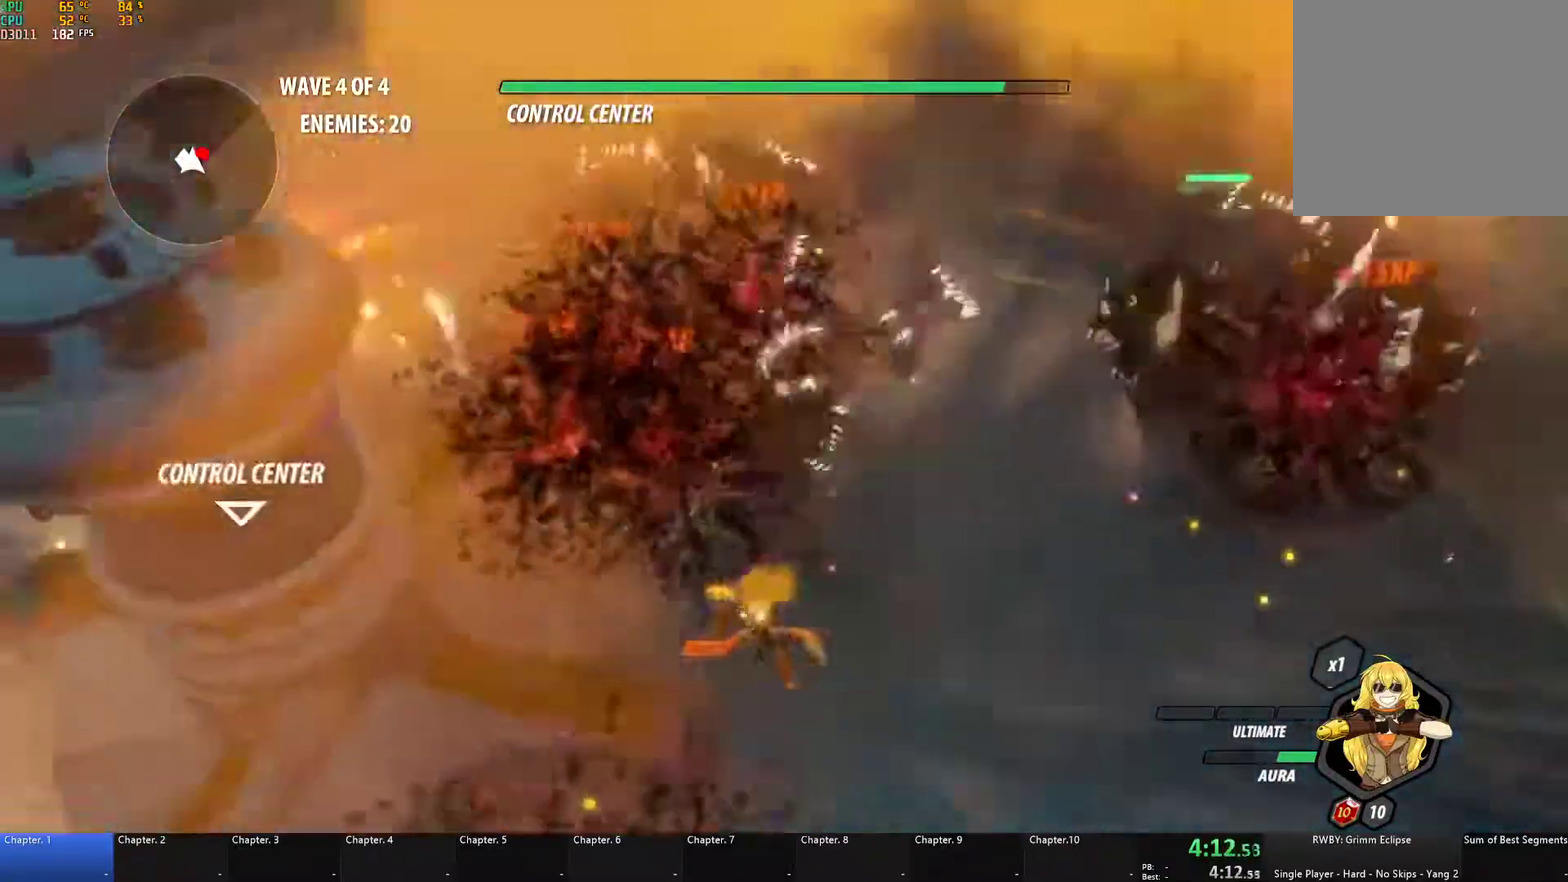
{"buttons": ["B"], "left_stick": "up-right", "right_stick": "center", "events": [[250, "A", "down"], [267, "L1", "down"], [317, "X", "down"], [417, "X", "up"], [433, "B", "down"], [450, "A", "up"], [450, "L1", "up"]]}
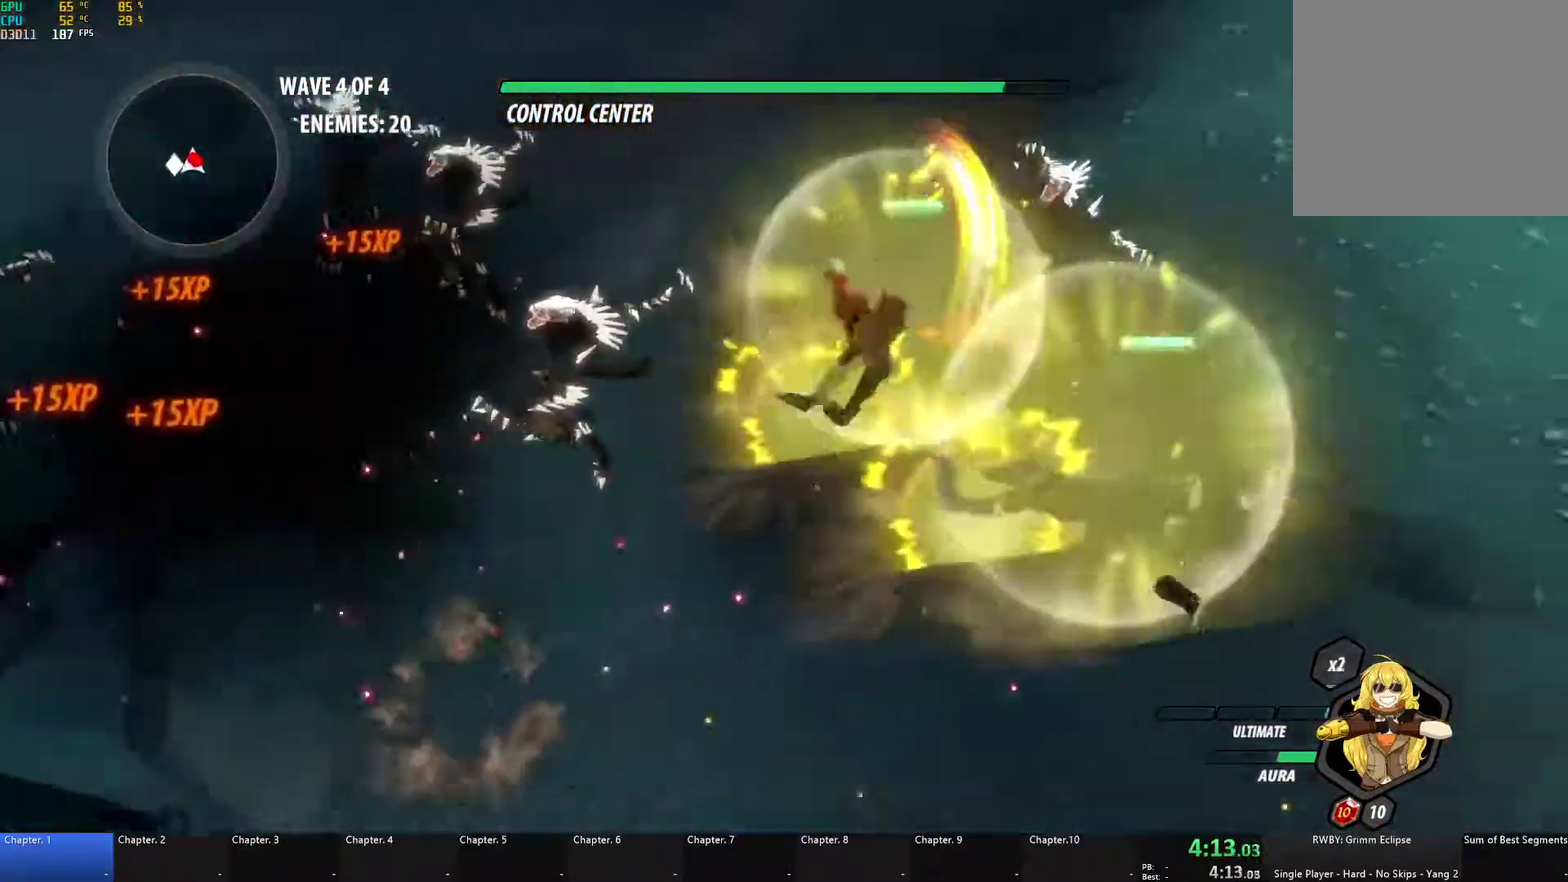
{"buttons": ["A", "L1"], "left_stick": "up-right", "right_stick": "center", "events": [[33, "B", "up"], [50, "A", "down"], [83, "L1", "down"], [83, "X", "down"], [183, "X", "up"], [200, "A", "up"], [200, "B", "down"], [200, "L1", "up"], [267, "B", "up"], [283, "A", "down"], [283, "L1", "down"], [300, "X", "down"], [400, "B", "down"], [400, "X", "up"], [417, "A", "up"], [417, "L1", "up"], [467, "B", "up"], [500, "A", "down"], [500, "L1", "down"]]}
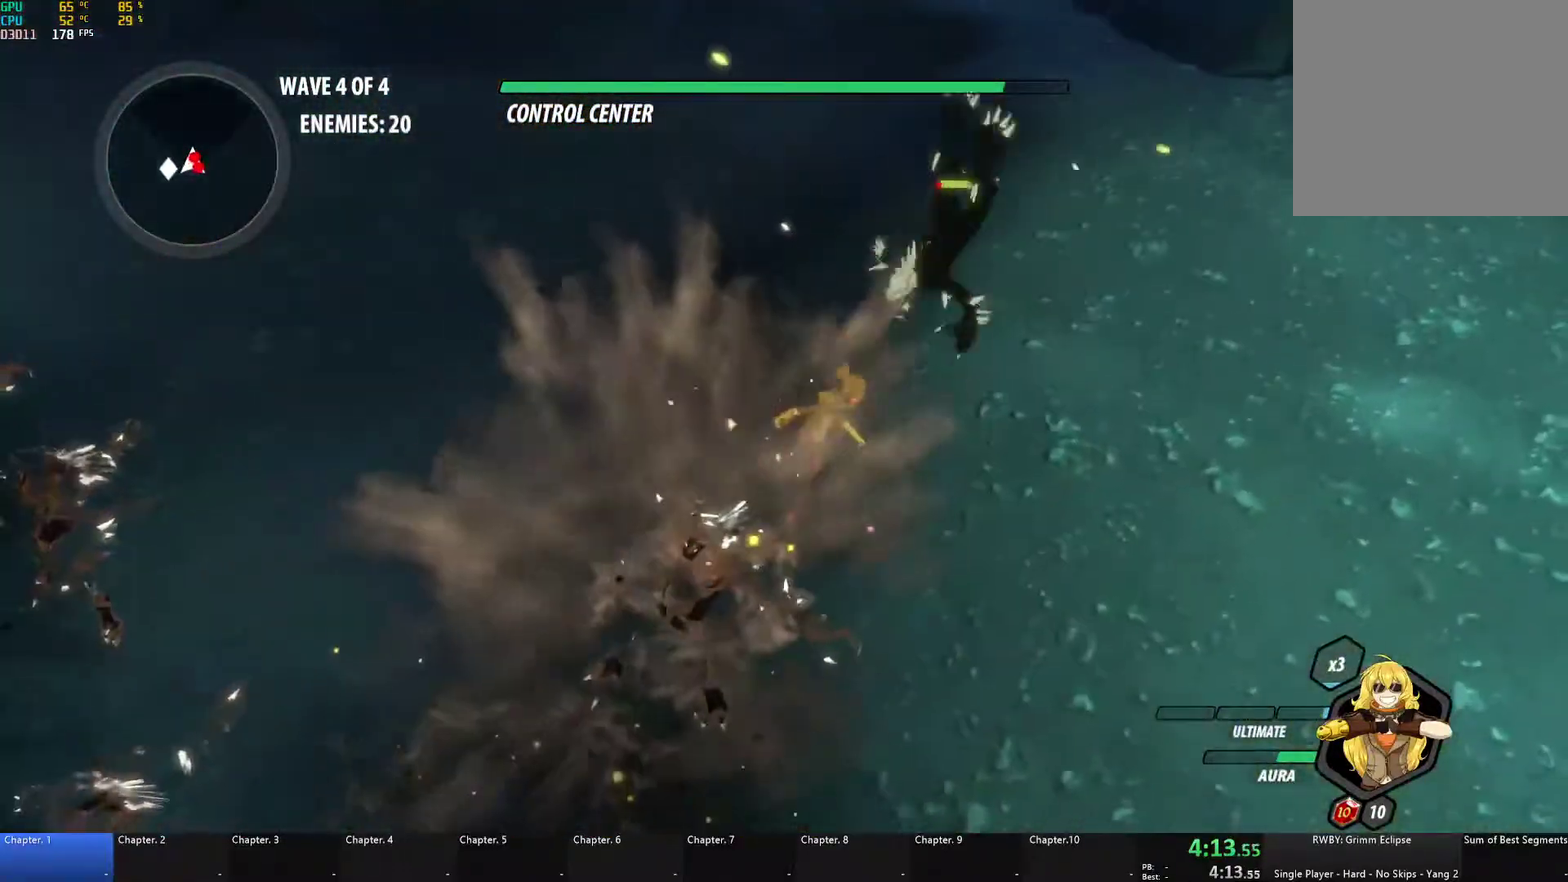
{"buttons": [], "left_stick": "up-right", "right_stick": "center", "events": [[17, "X", "down"], [133, "X", "up"], [150, "A", "up"], [150, "B", "down"], [150, "L1", "up"], [233, "left_stick", "right"], [267, "B", "up"], [300, "left_stick", "up-right"]]}